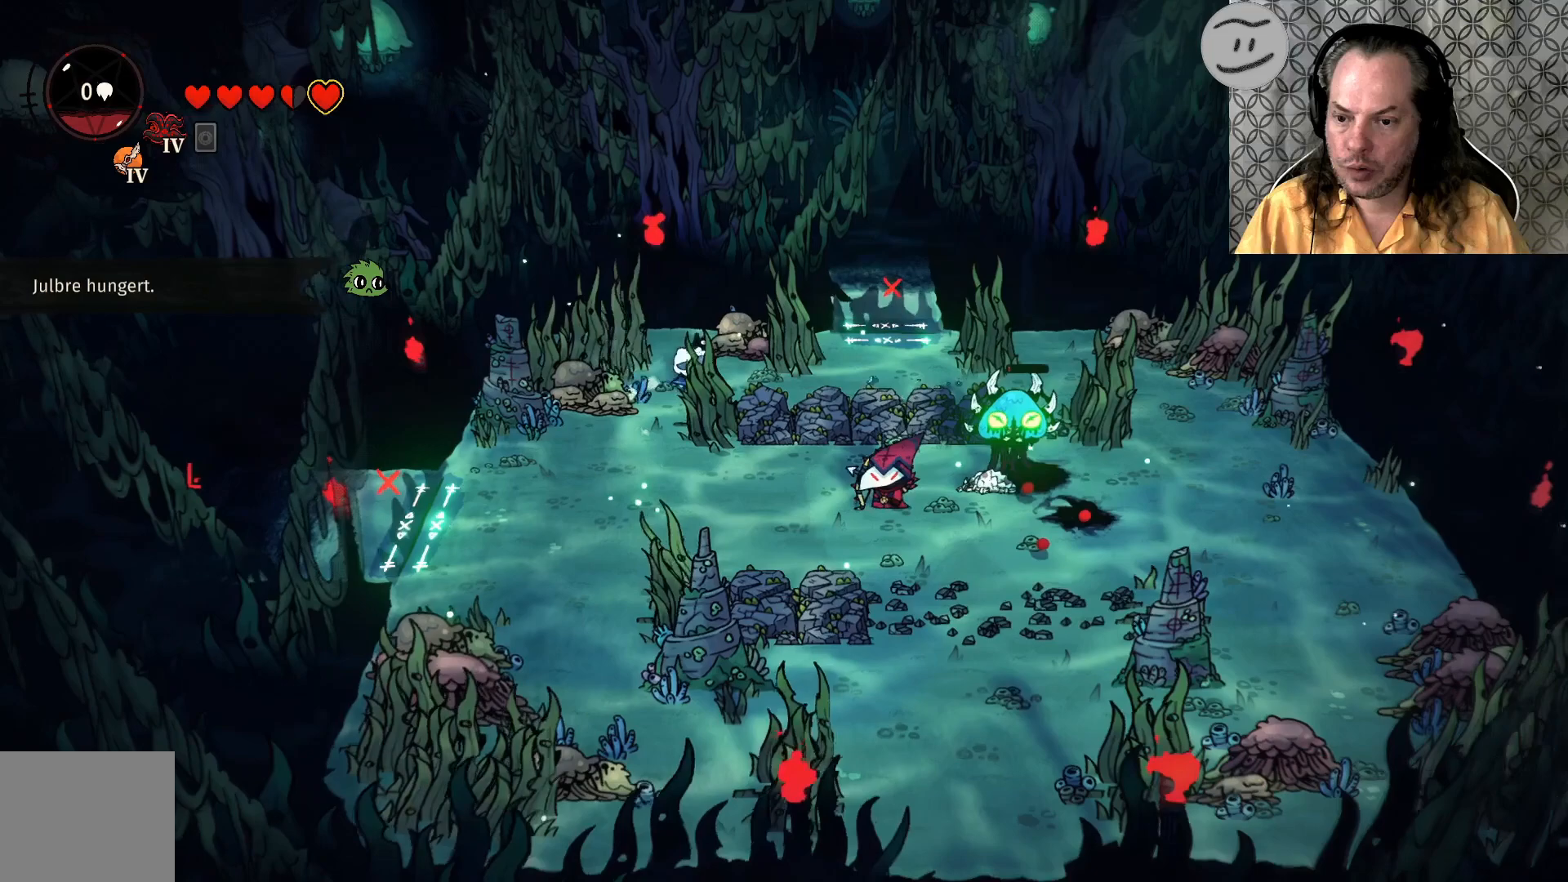
Gameplay with a controller (PlayStation layout); each line is a JSON object with the inputs held at the frame after it. "events" lists button and stick changes between this image and that frame as [ms after this image, input, new state], when the widget could be followed in between.
{"buttons": ["CROSS"], "left_stick": "down-right", "right_stick": "center", "events": [[500, "CROSS", "down"]]}
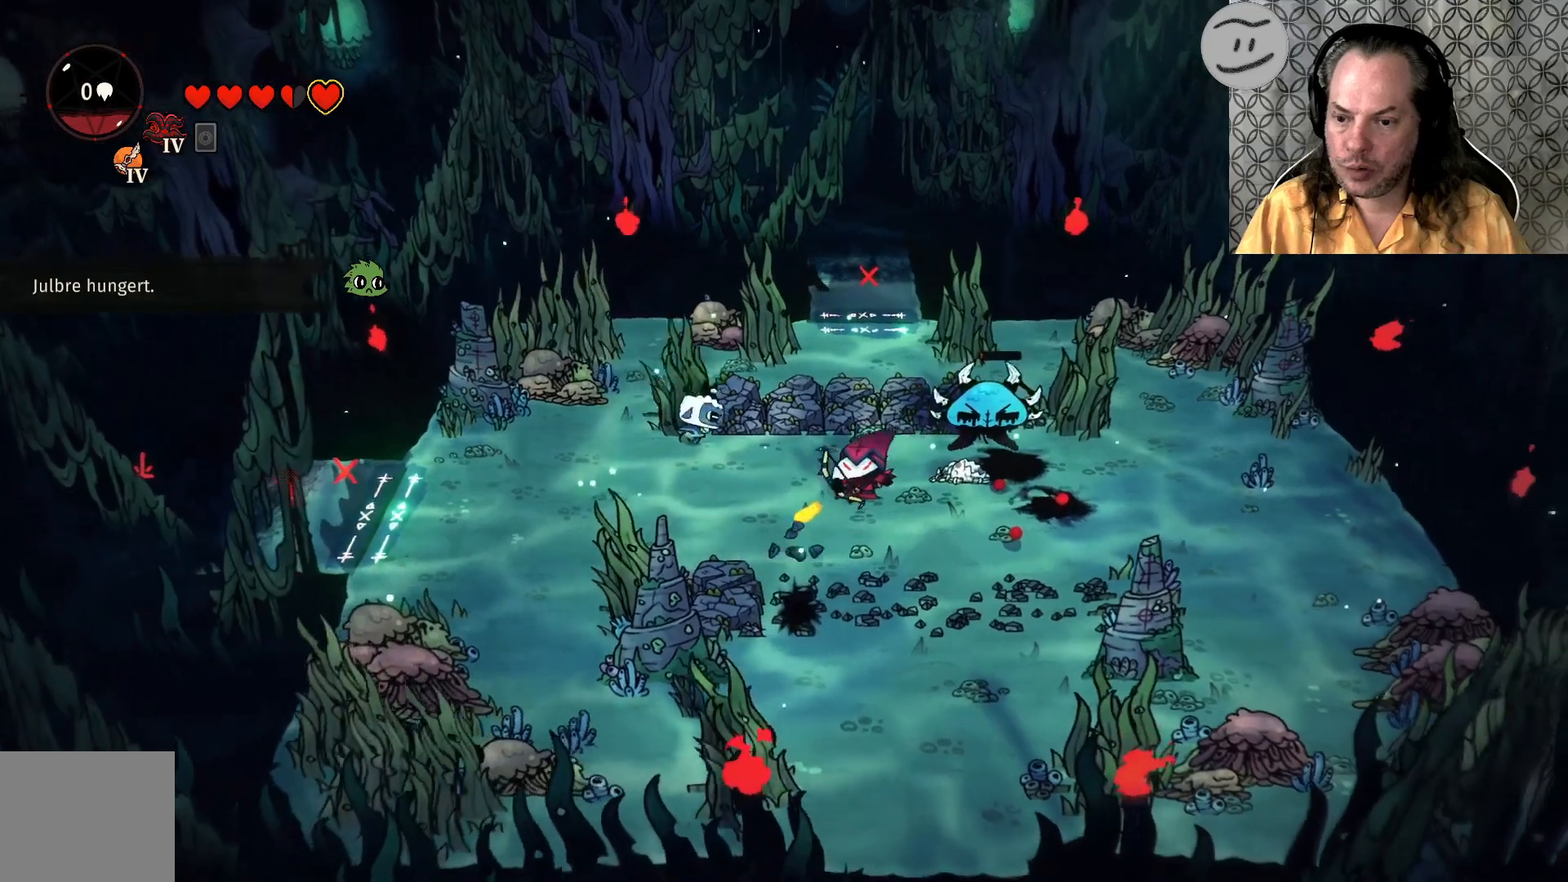
{"buttons": [], "left_stick": "down-right", "right_stick": "center", "events": [[133, "CROSS", "up"], [300, "SQUARE", "down"], [467, "SQUARE", "up"]]}
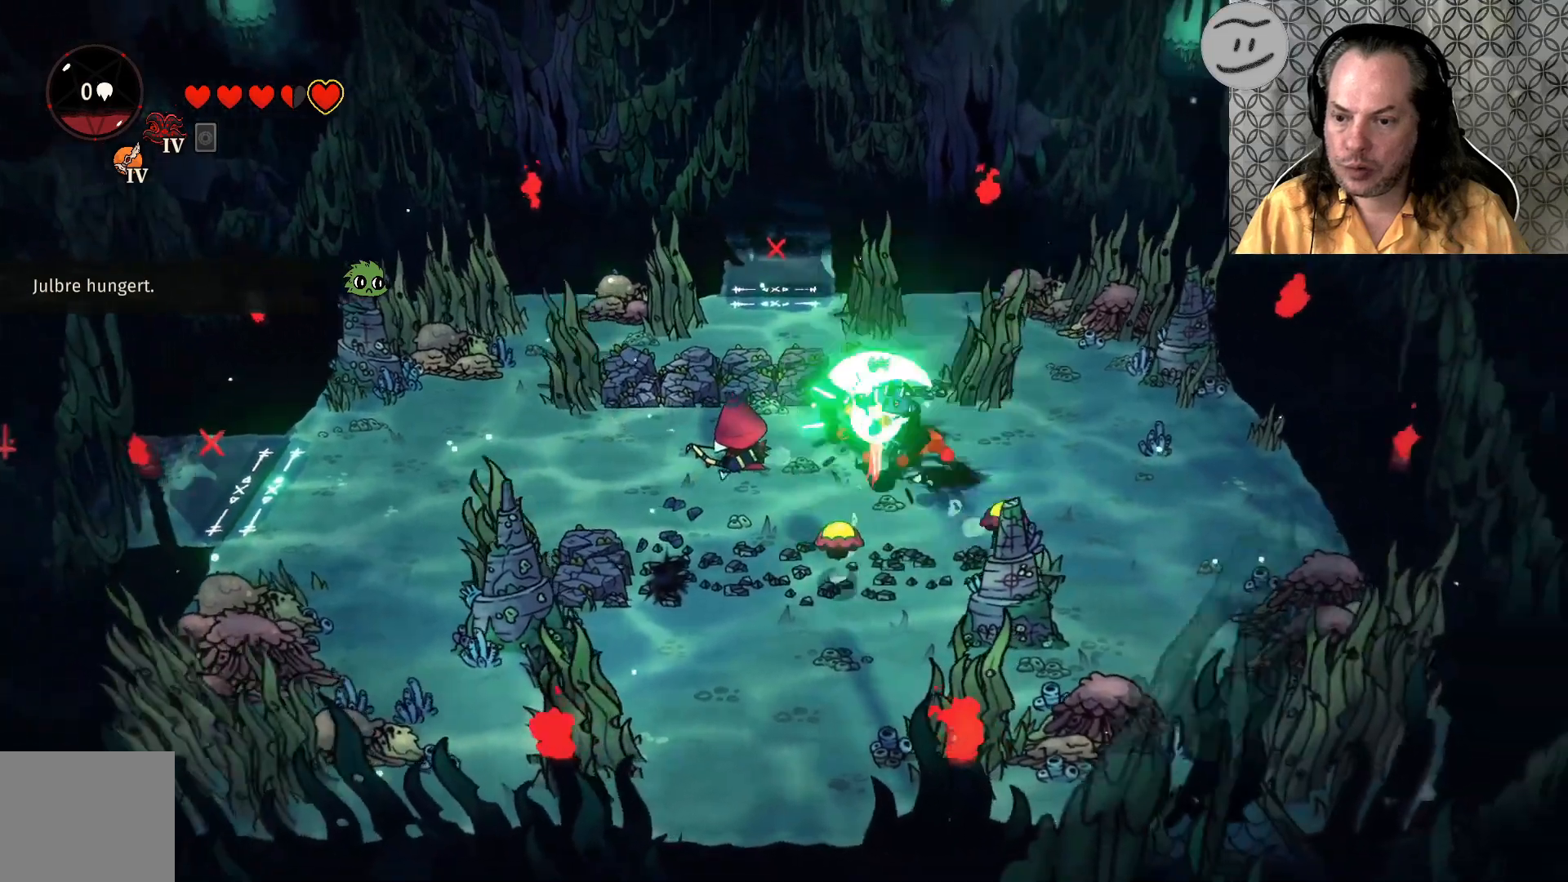
{"buttons": ["CROSS"], "left_stick": "down-right", "right_stick": "center", "events": [[100, "SQUARE", "down"], [200, "SQUARE", "up"], [400, "CROSS", "down"]]}
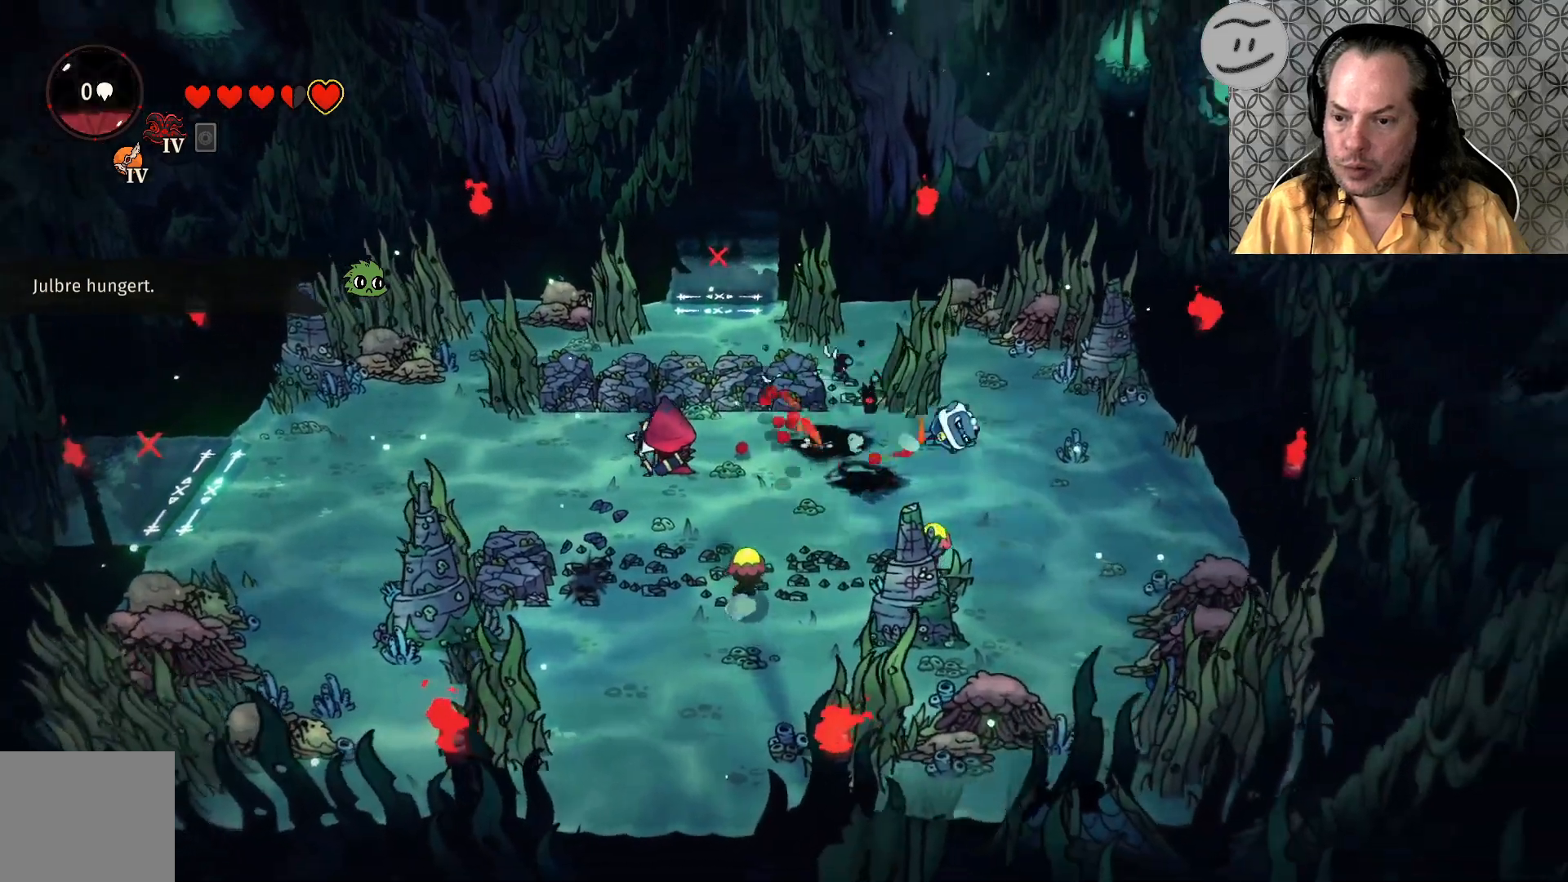
{"buttons": [], "left_stick": "down", "right_stick": "center", "events": [[67, "CROSS", "up"], [367, "left_stick", "down"]]}
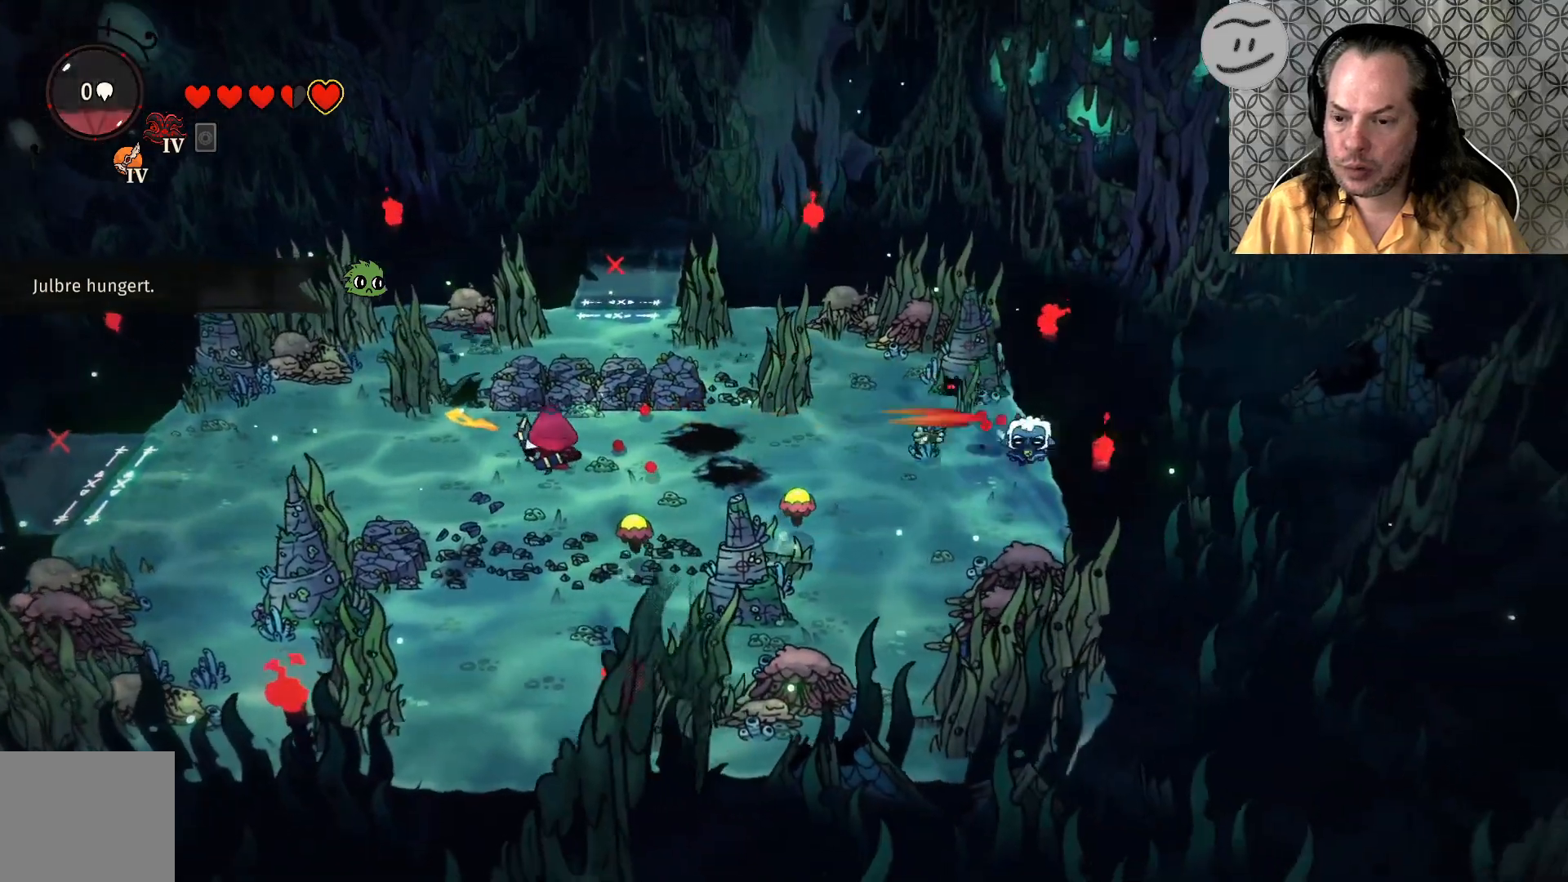
{"buttons": ["SQUARE"], "left_stick": "left", "right_stick": "center", "events": [[33, "left_stick", "down-left"], [467, "SQUARE", "down"], [500, "left_stick", "left"]]}
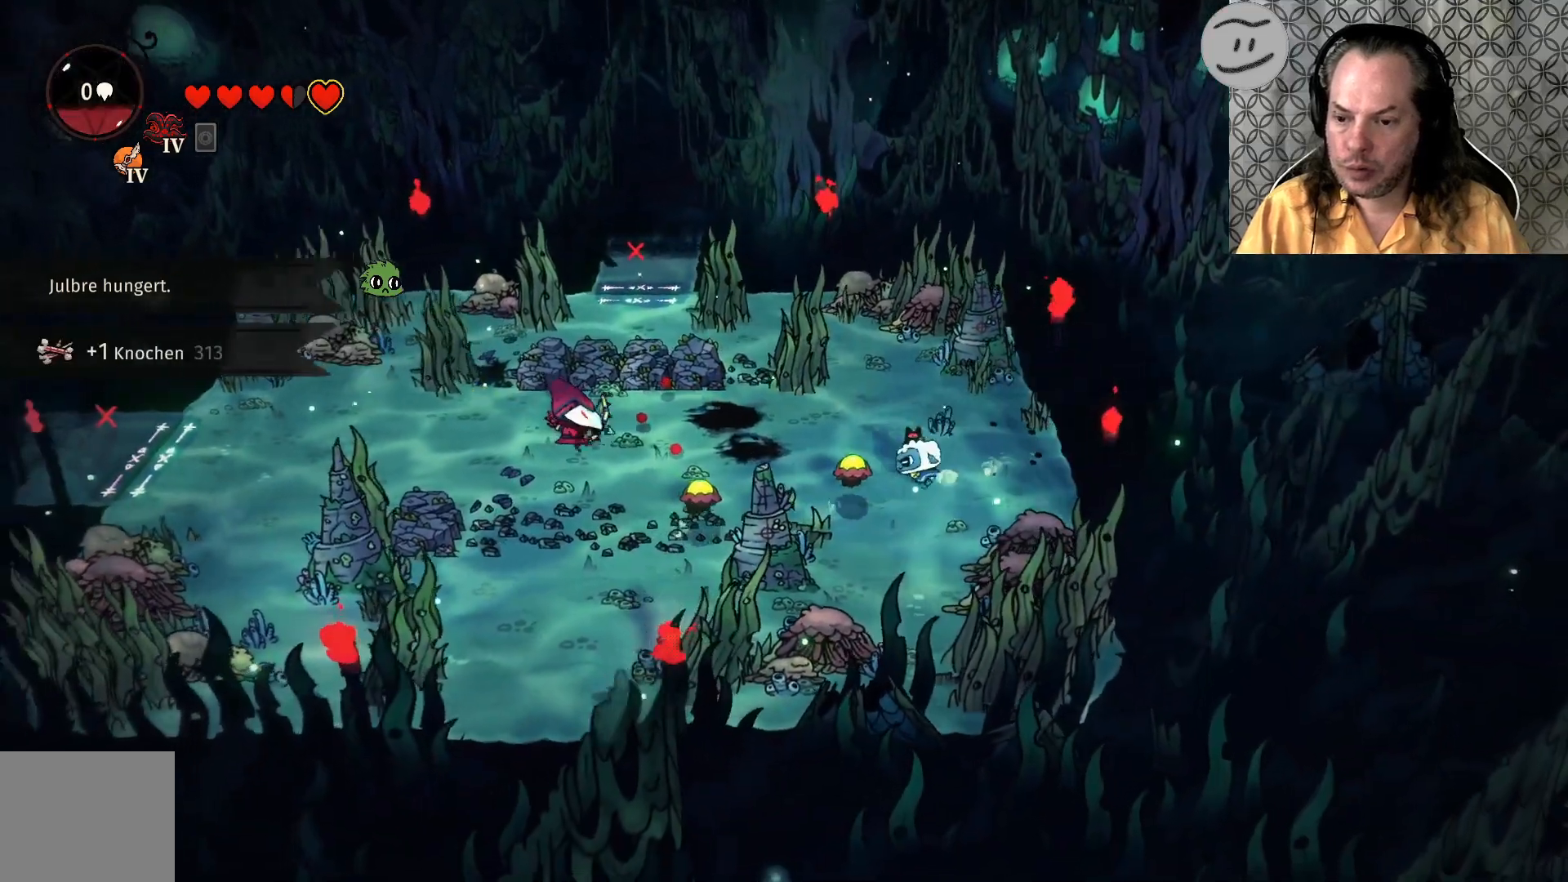
{"buttons": [], "left_stick": "center", "right_stick": "center", "events": [[133, "SQUARE", "up"], [333, "left_stick", "center"]]}
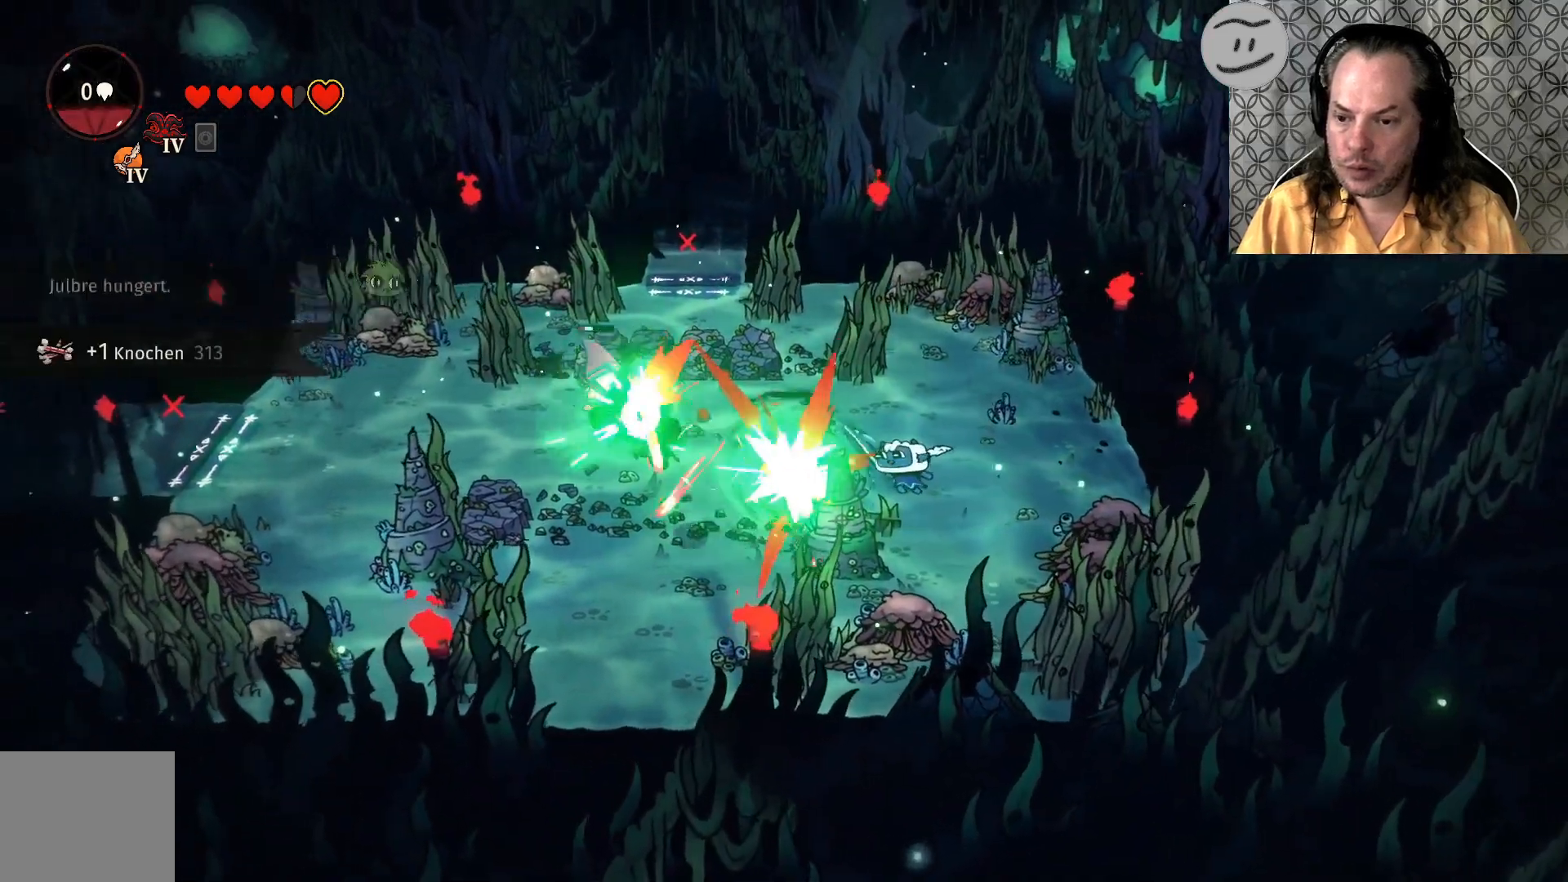
{"buttons": ["CROSS"], "left_stick": "down", "right_stick": "center", "events": [[133, "left_stick", "down"], [500, "CROSS", "down"]]}
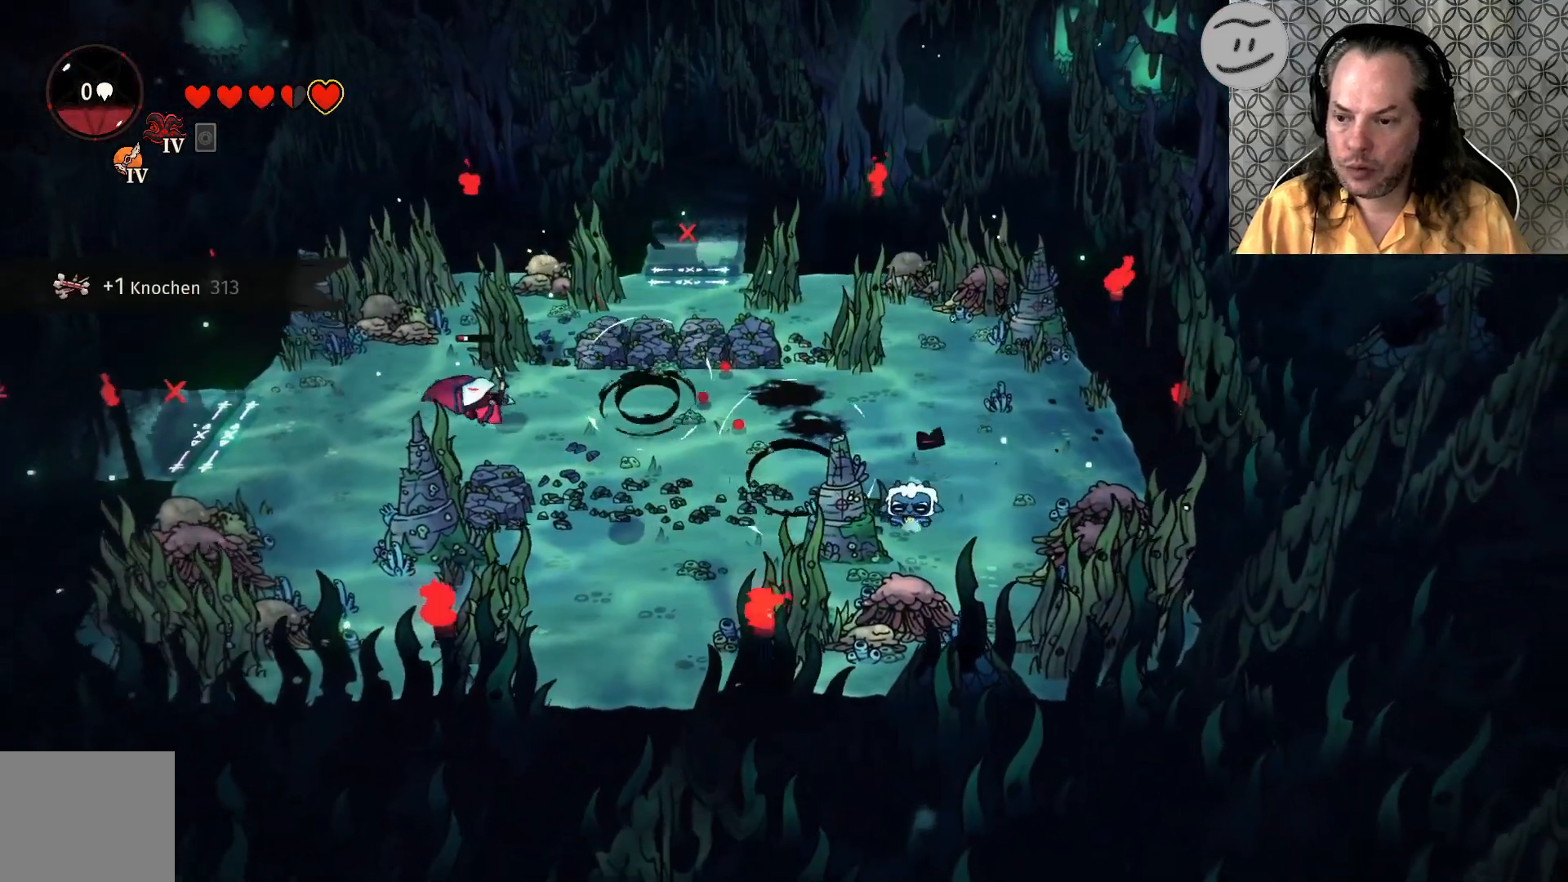
{"buttons": [], "left_stick": "left", "right_stick": "center", "events": [[100, "left_stick", "left"], [200, "CROSS", "up"]]}
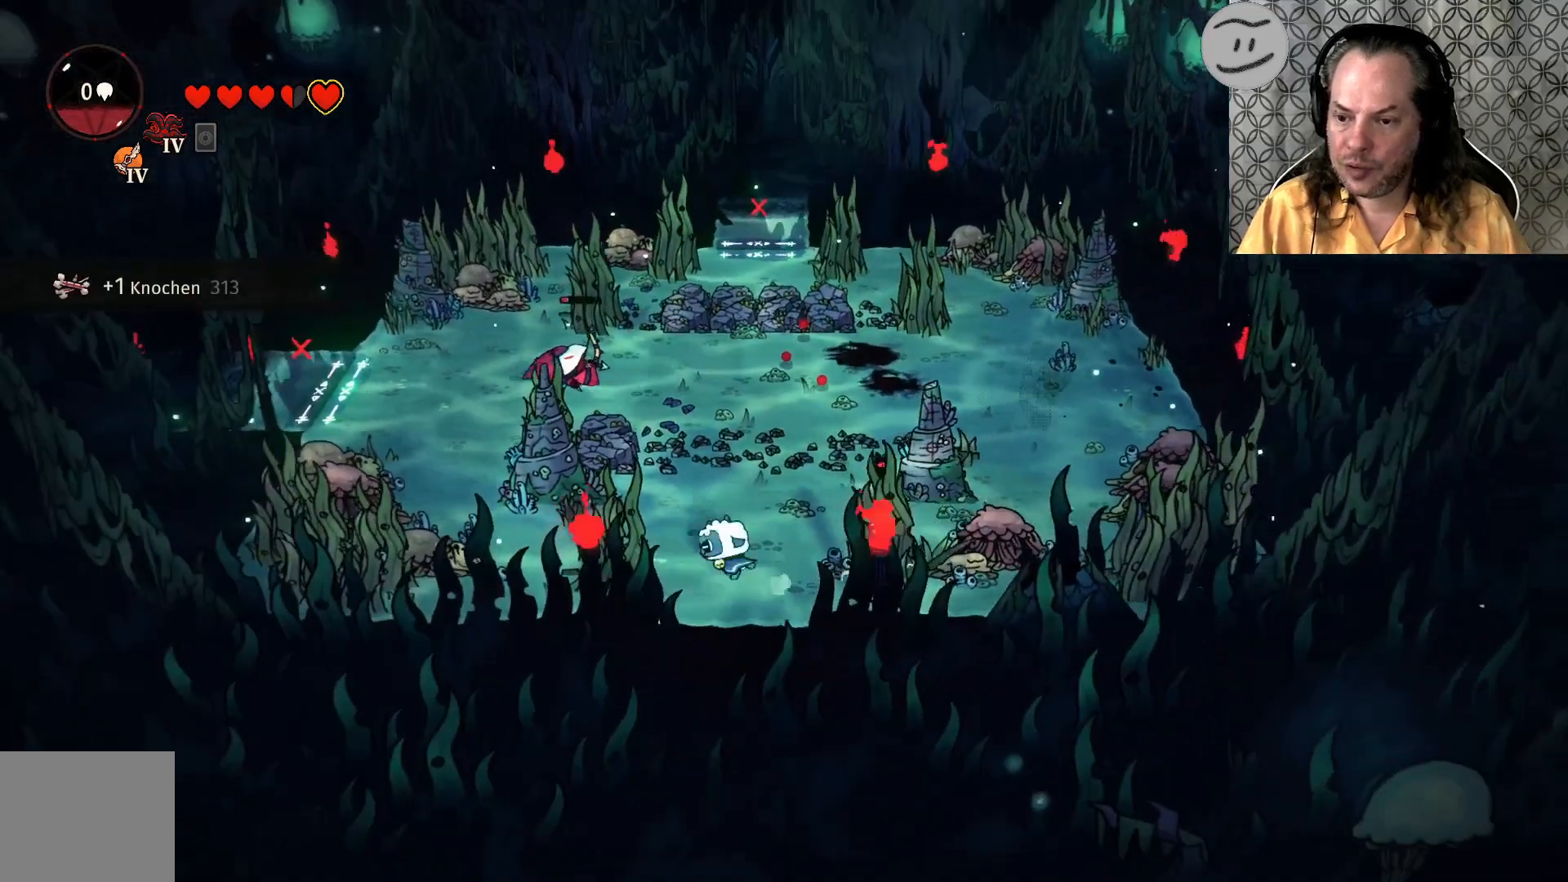
{"buttons": ["SQUARE"], "left_stick": "up-left", "right_stick": "center", "events": [[100, "CROSS", "down"], [167, "left_stick", "up-left"], [267, "CROSS", "up"], [500, "SQUARE", "down"]]}
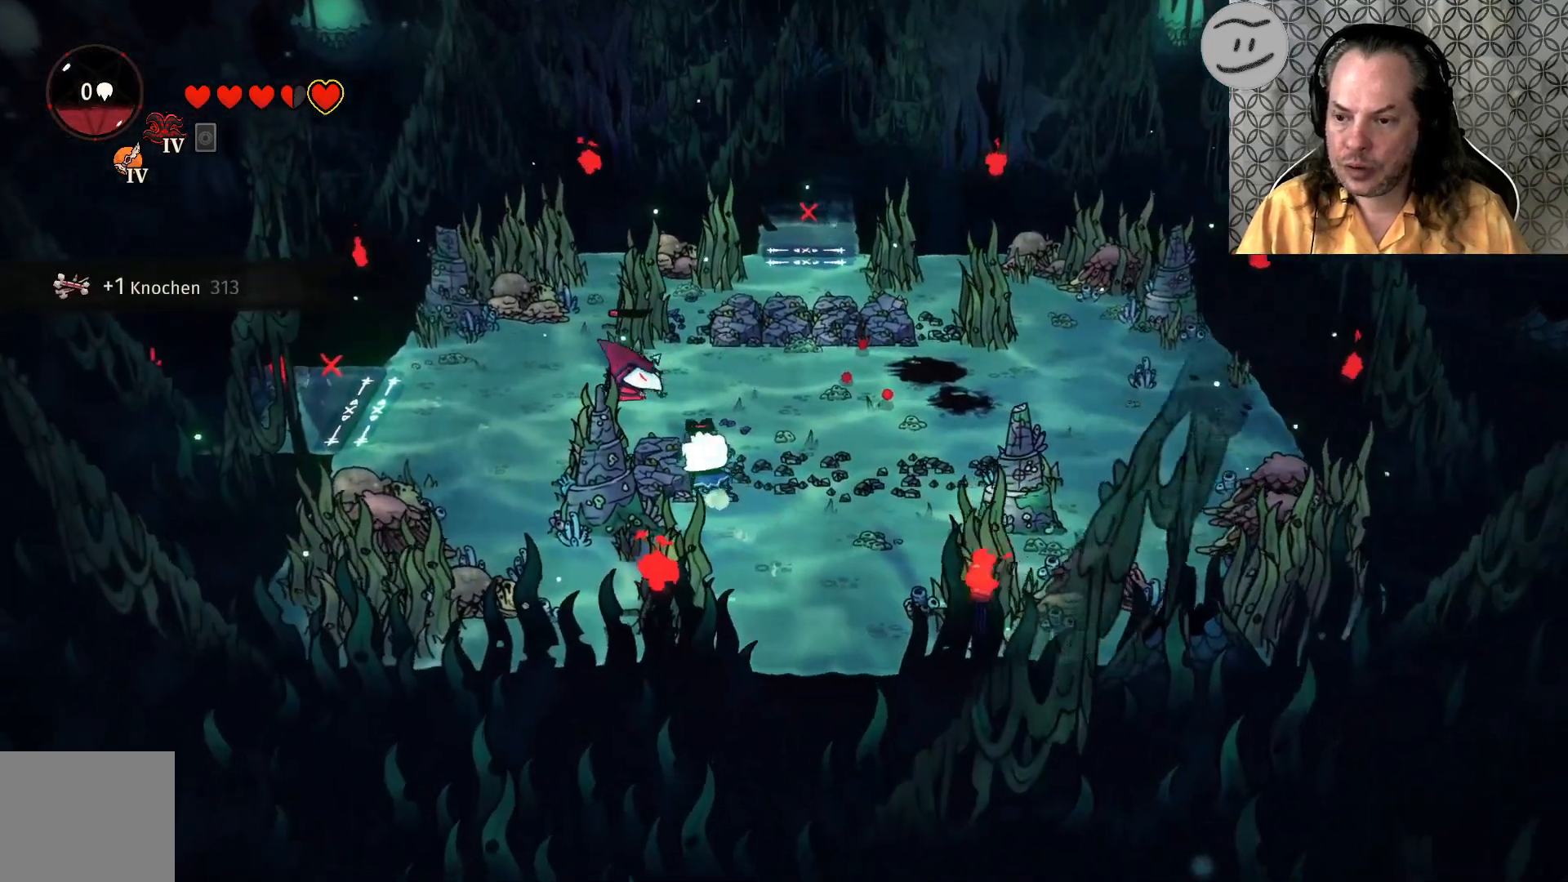
{"buttons": ["SQUARE"], "left_stick": "up-left", "right_stick": "center", "events": [[267, "SQUARE", "up"], [500, "SQUARE", "down"]]}
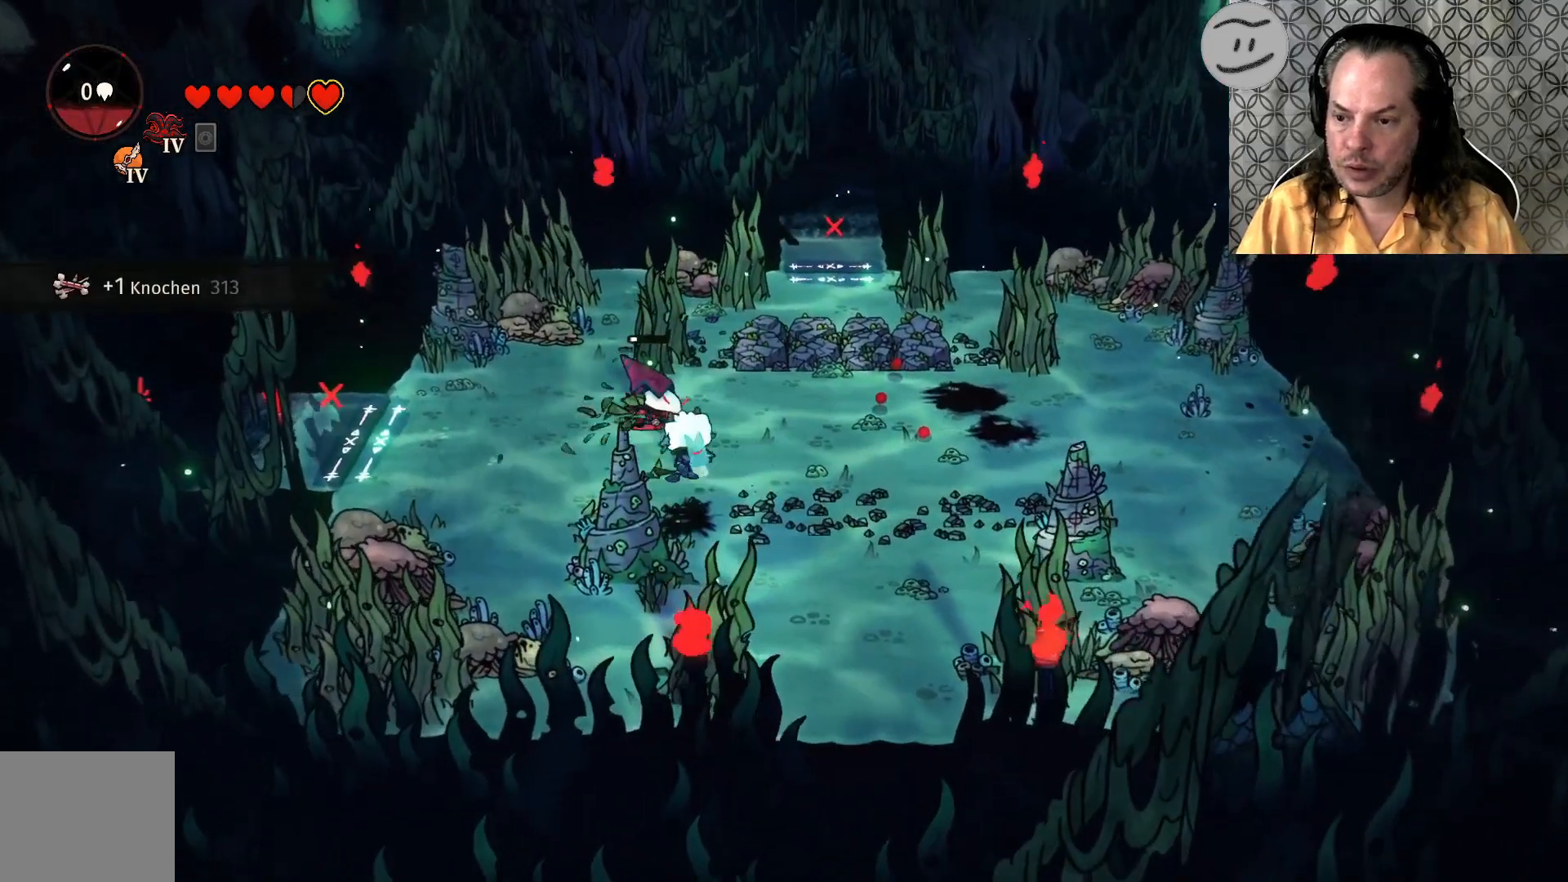
{"buttons": [], "left_stick": "up-left", "right_stick": "center", "events": [[167, "SQUARE", "up"]]}
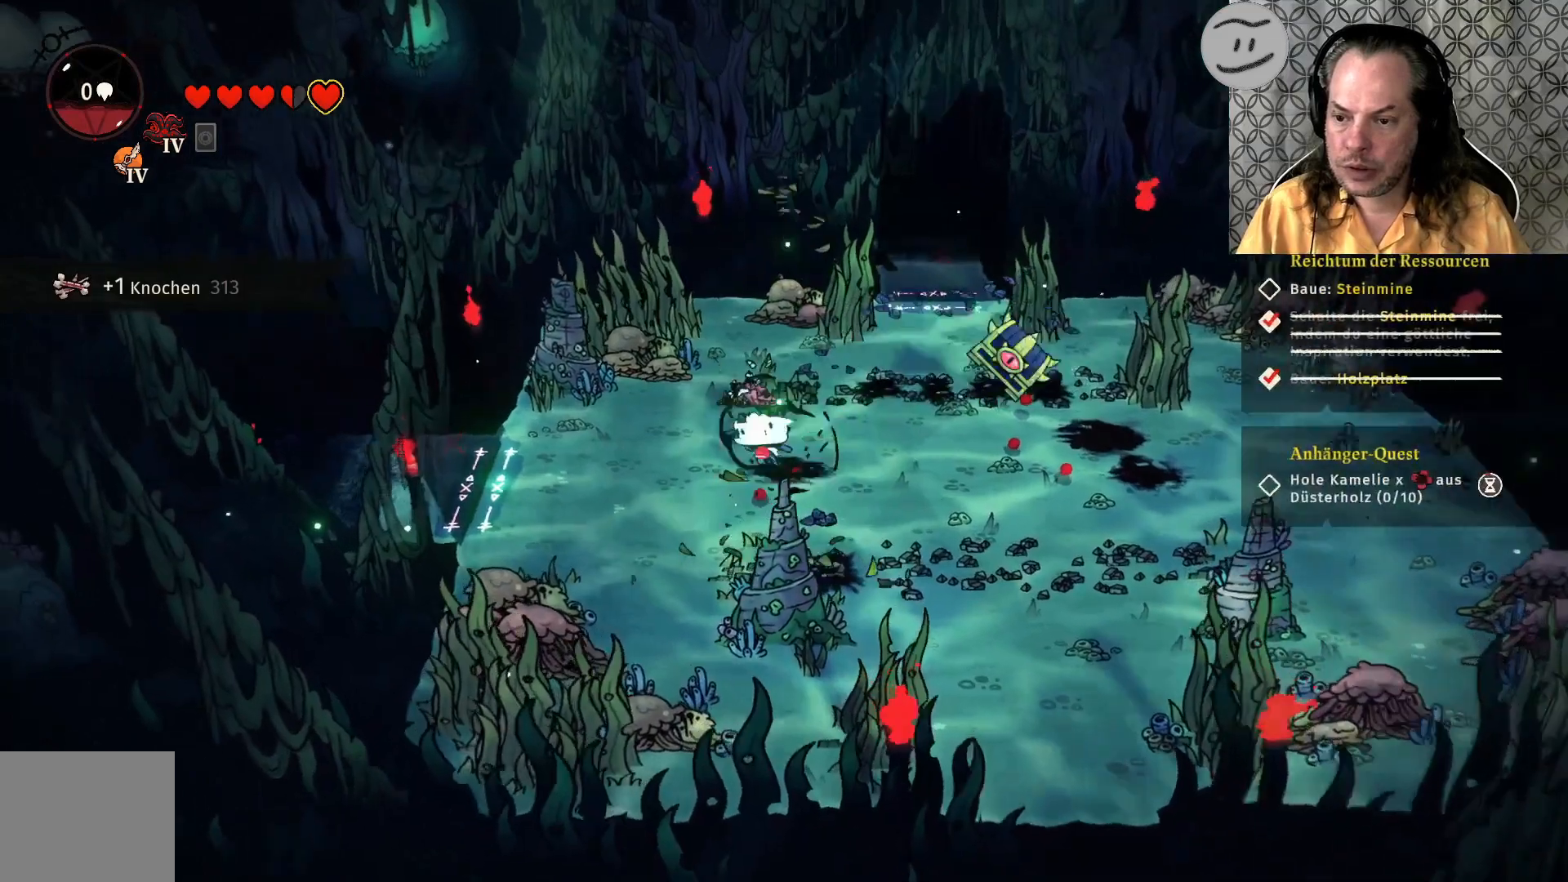
{"buttons": [], "left_stick": "right", "right_stick": "center", "events": [[67, "CROSS", "down"], [267, "CROSS", "up"], [433, "left_stick", "right"]]}
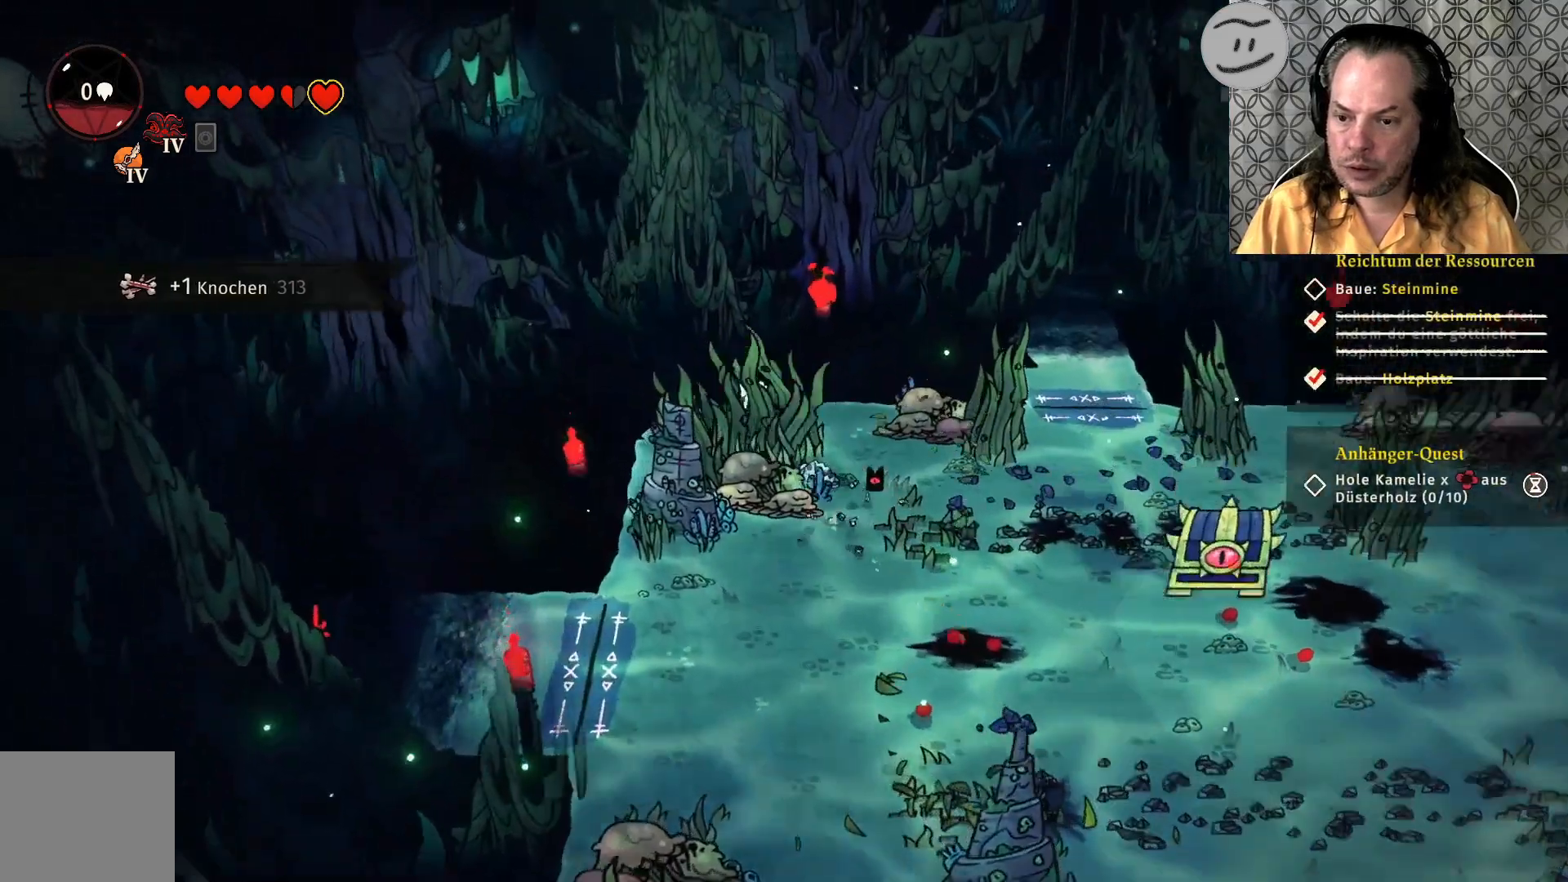
{"buttons": [], "left_stick": "down-right", "right_stick": "center", "events": [[467, "left_stick", "down-right"]]}
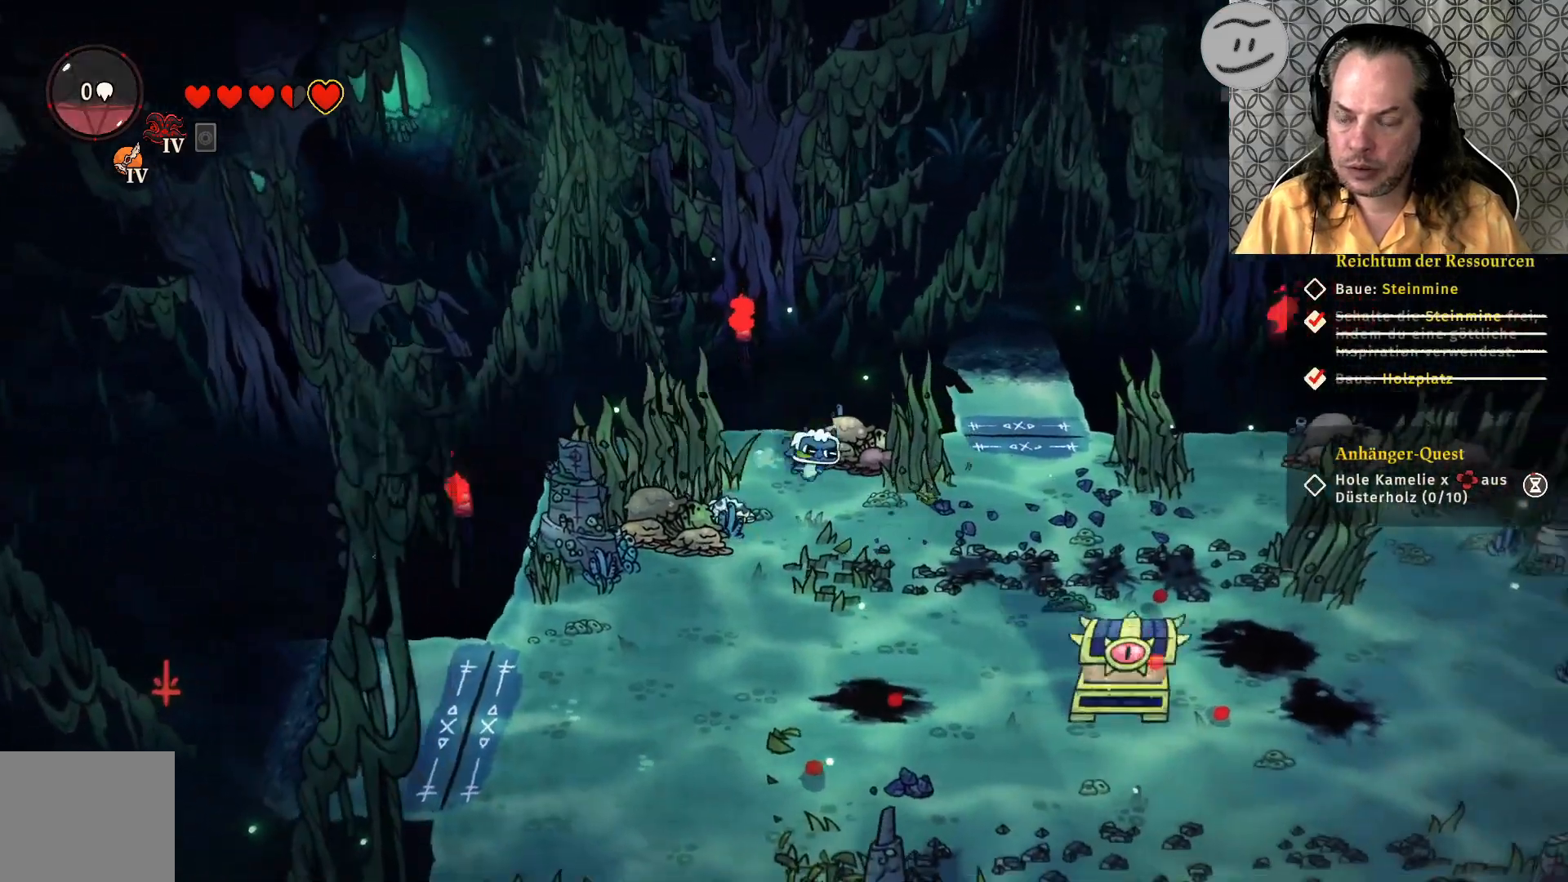
{"buttons": [], "left_stick": "down-right", "right_stick": "center", "events": []}
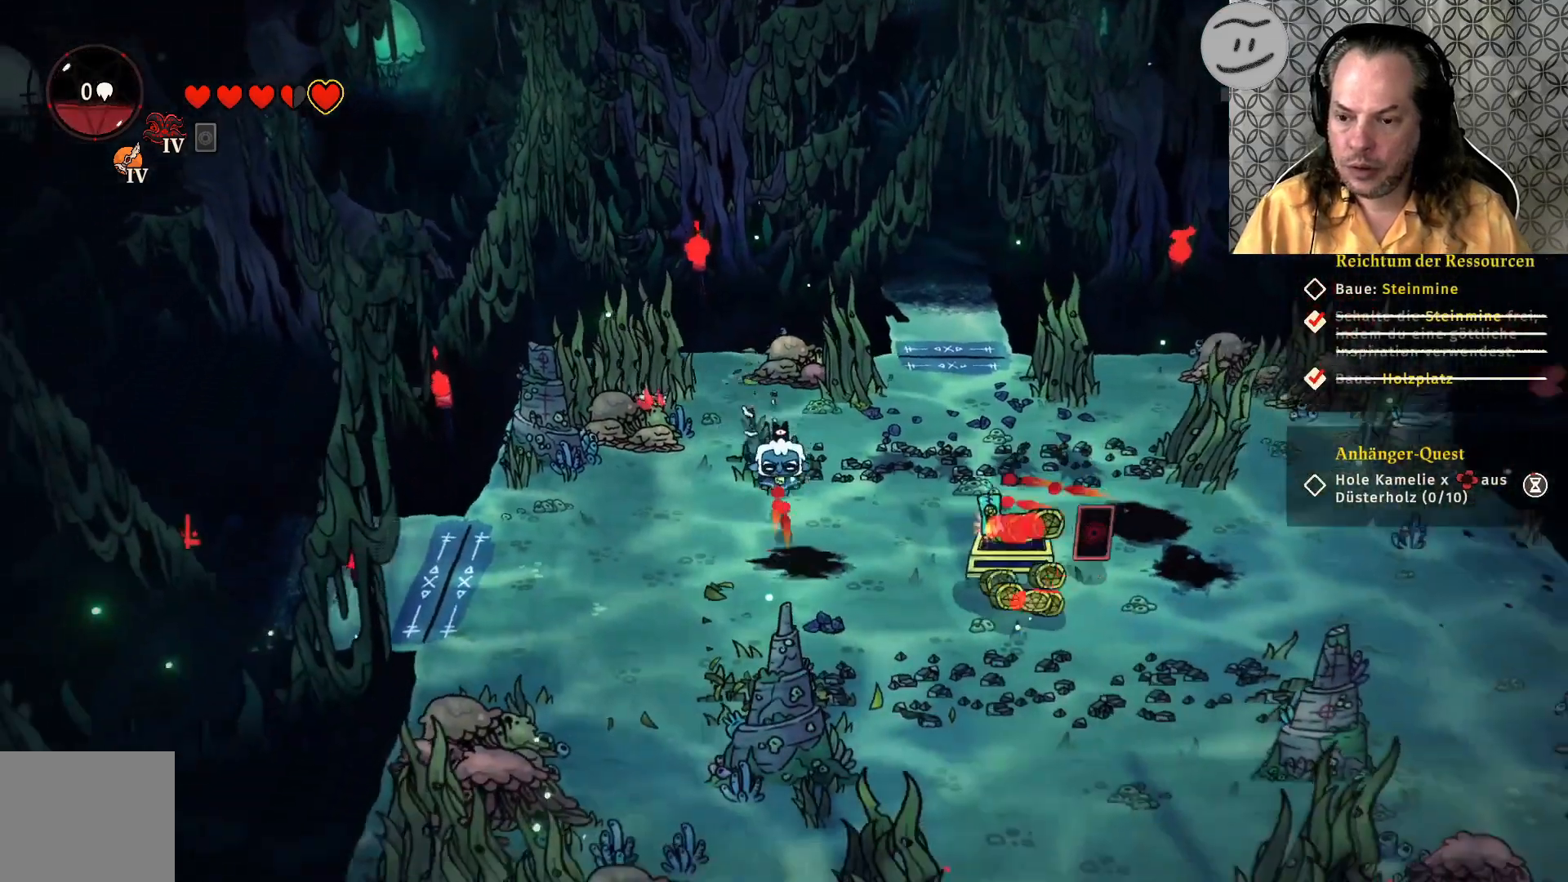
{"buttons": [], "left_stick": "down-right", "right_stick": "center", "events": []}
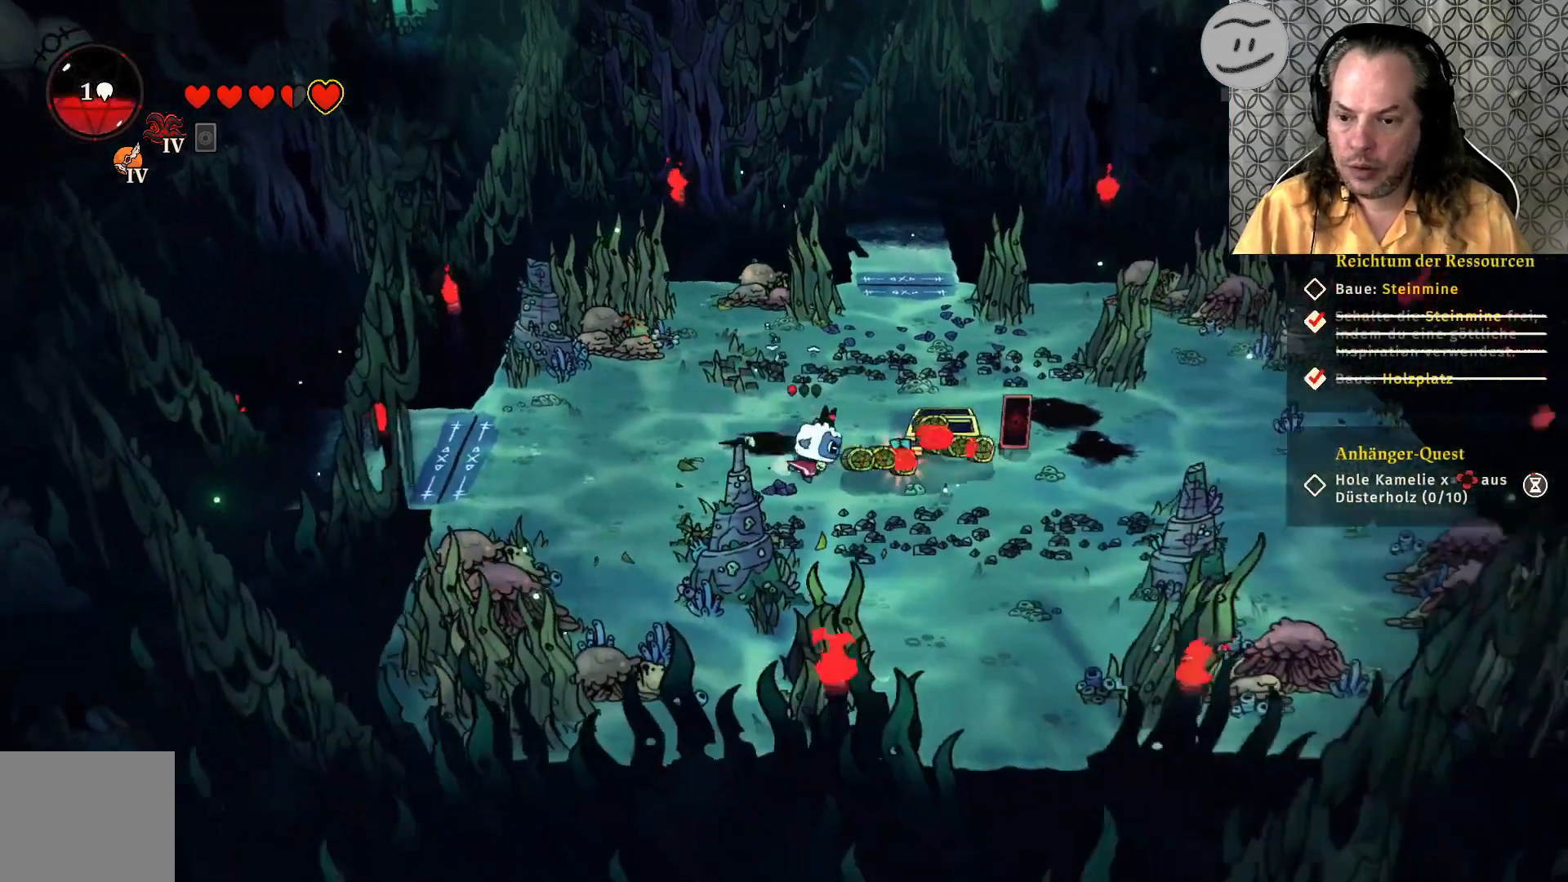
{"buttons": [], "left_stick": "down-right", "right_stick": "center", "events": []}
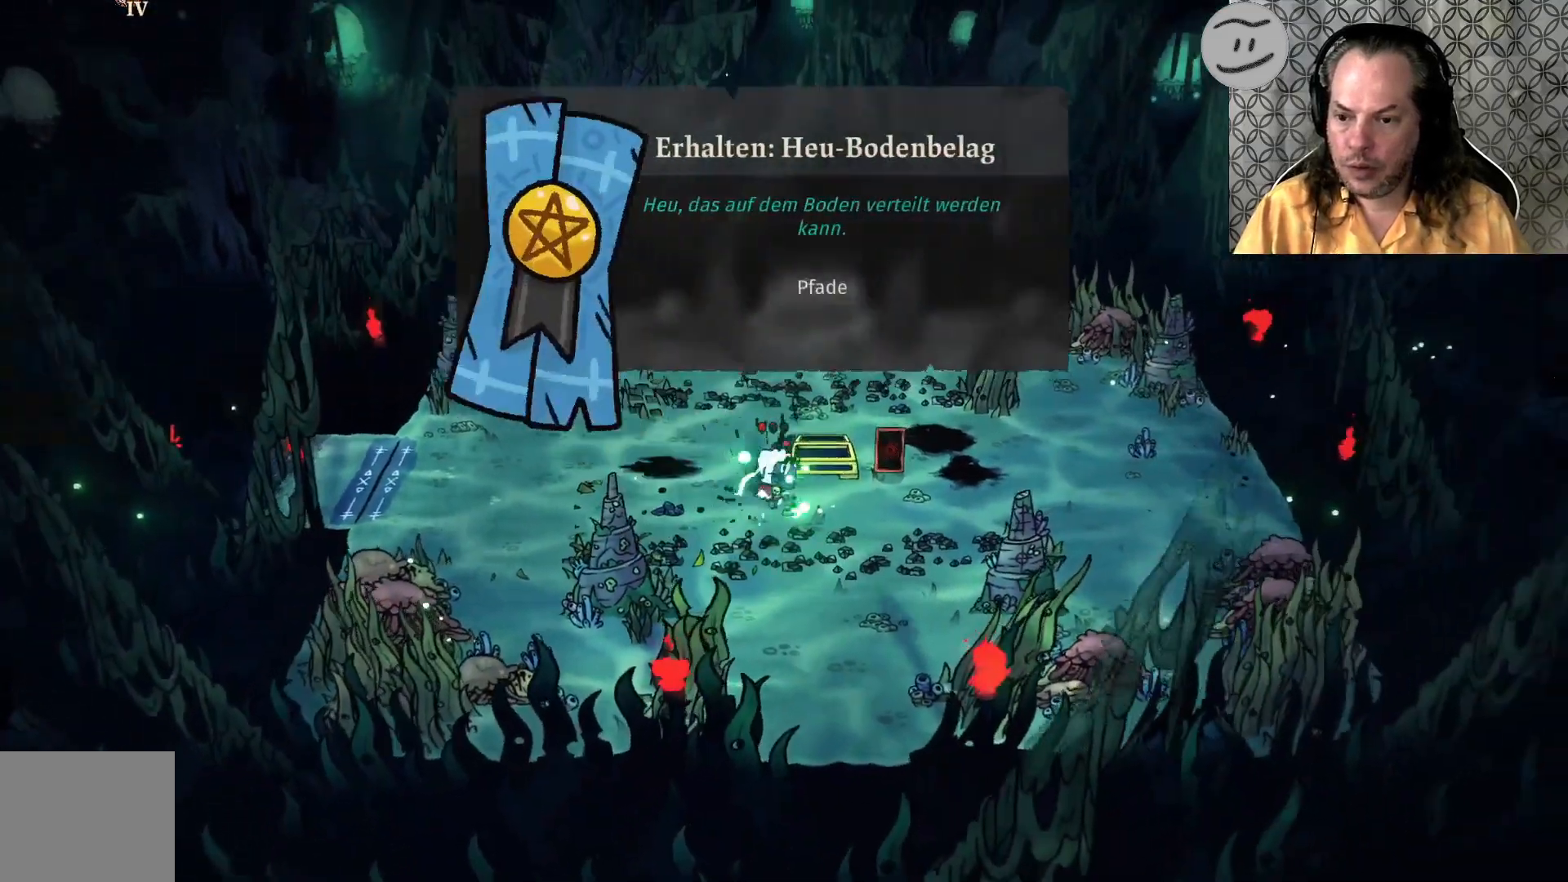
{"buttons": [], "left_stick": "center", "right_stick": "center", "events": [[233, "left_stick", "center"]]}
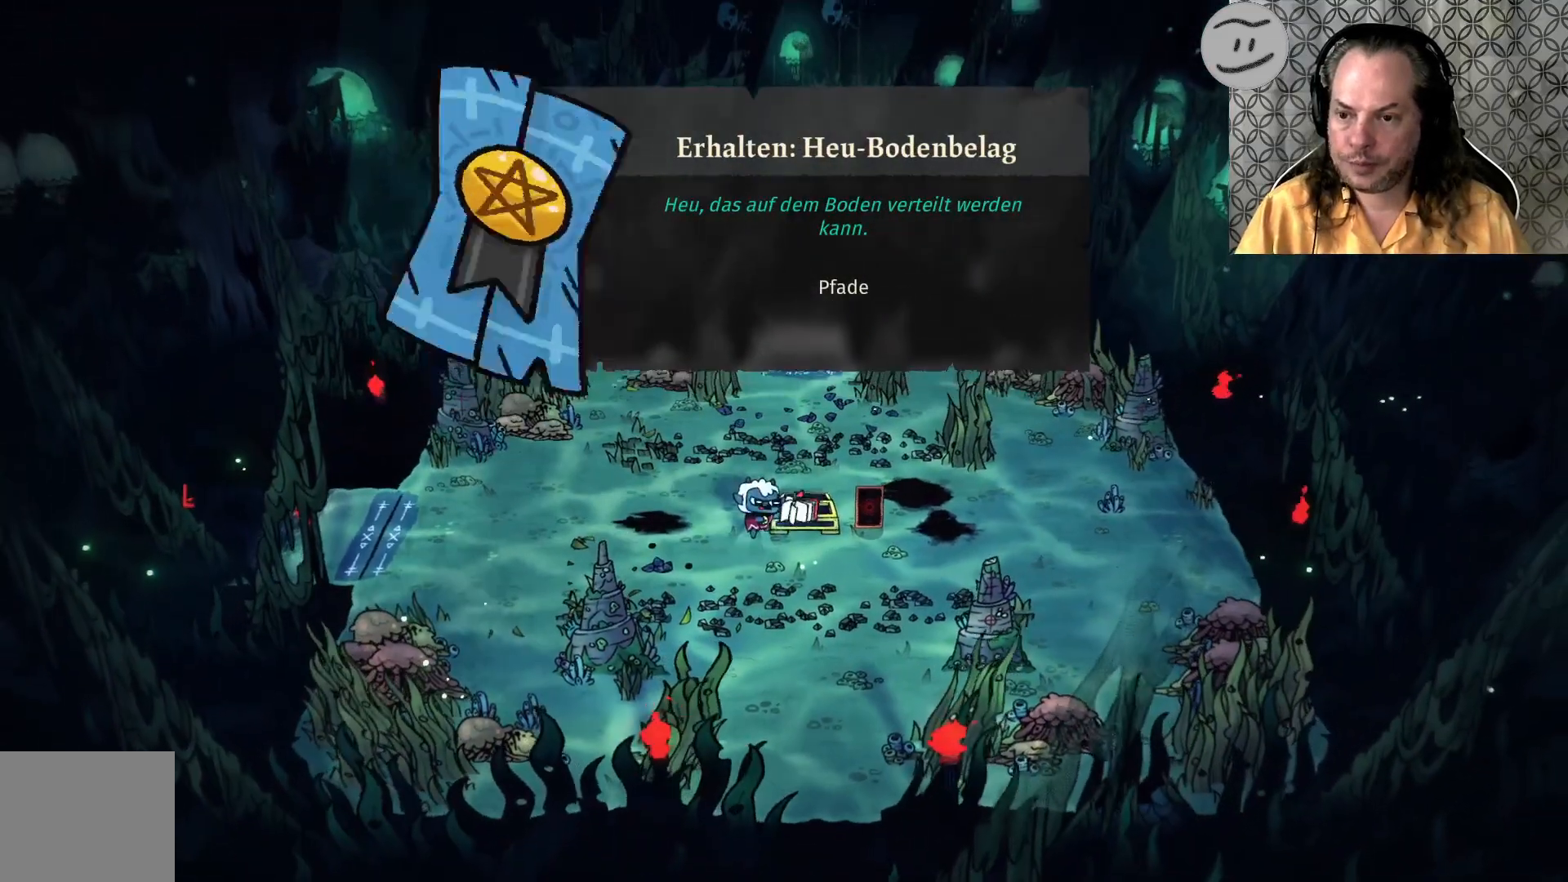
{"buttons": [], "left_stick": "center", "right_stick": "center", "events": []}
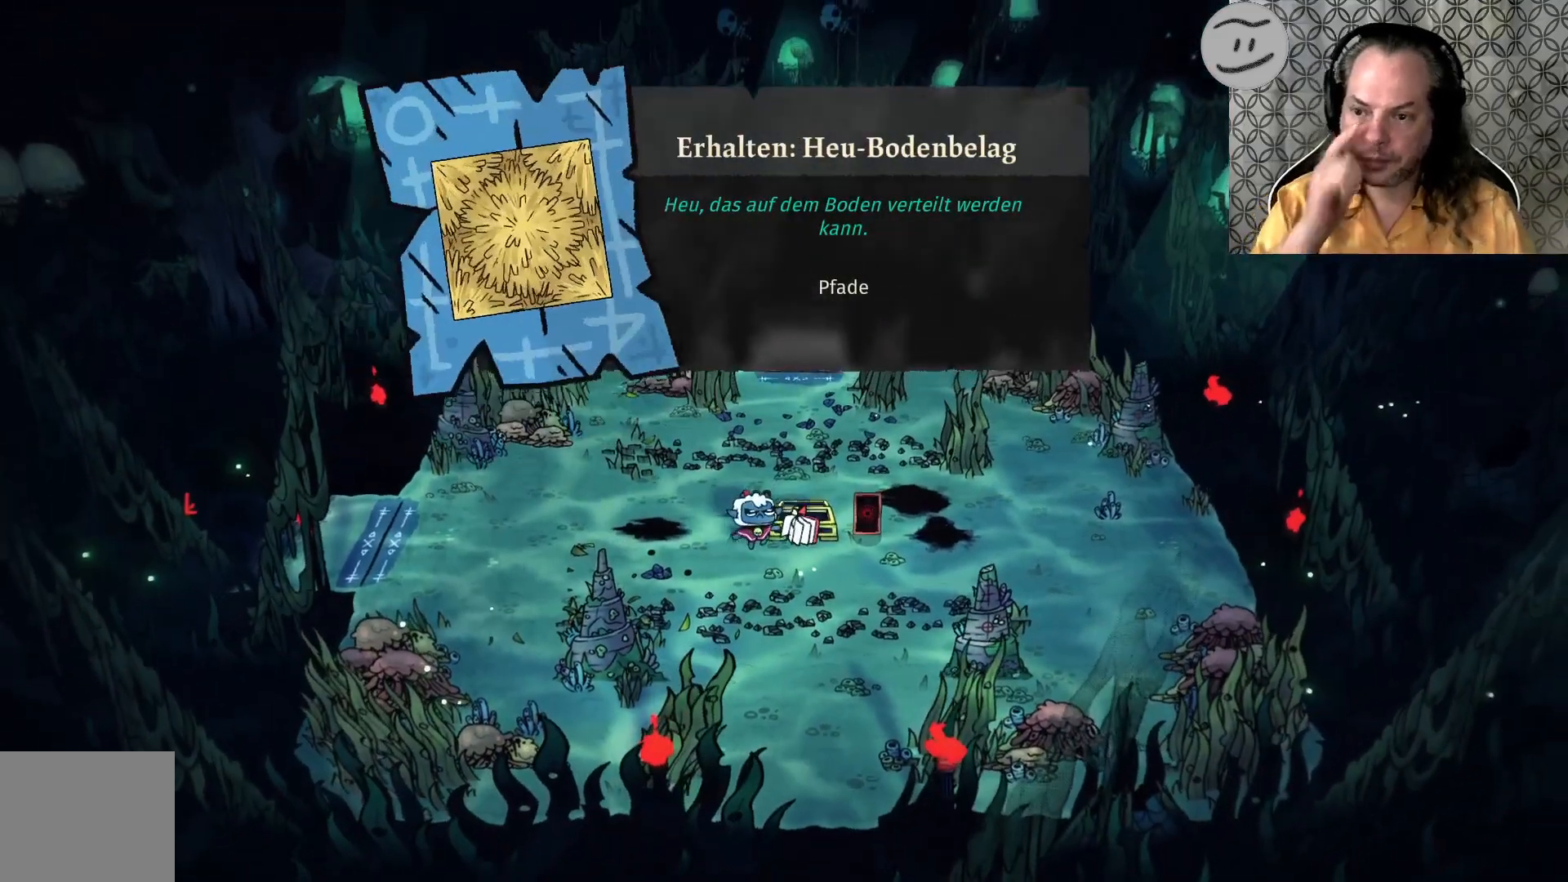
{"buttons": [], "left_stick": "center", "right_stick": "center", "events": []}
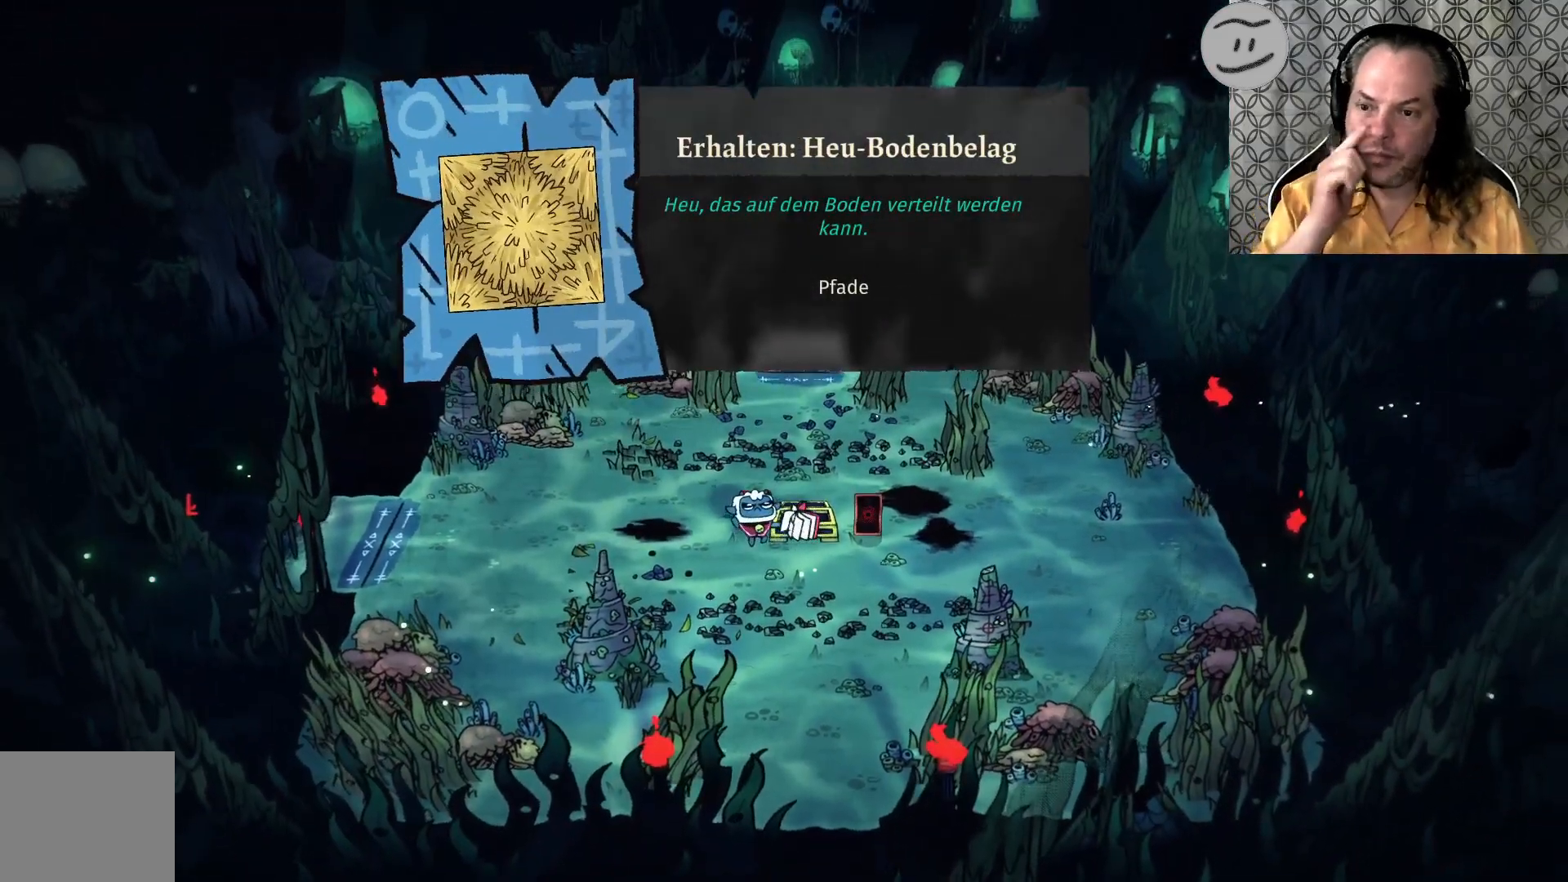
{"buttons": [], "left_stick": "center", "right_stick": "center", "events": []}
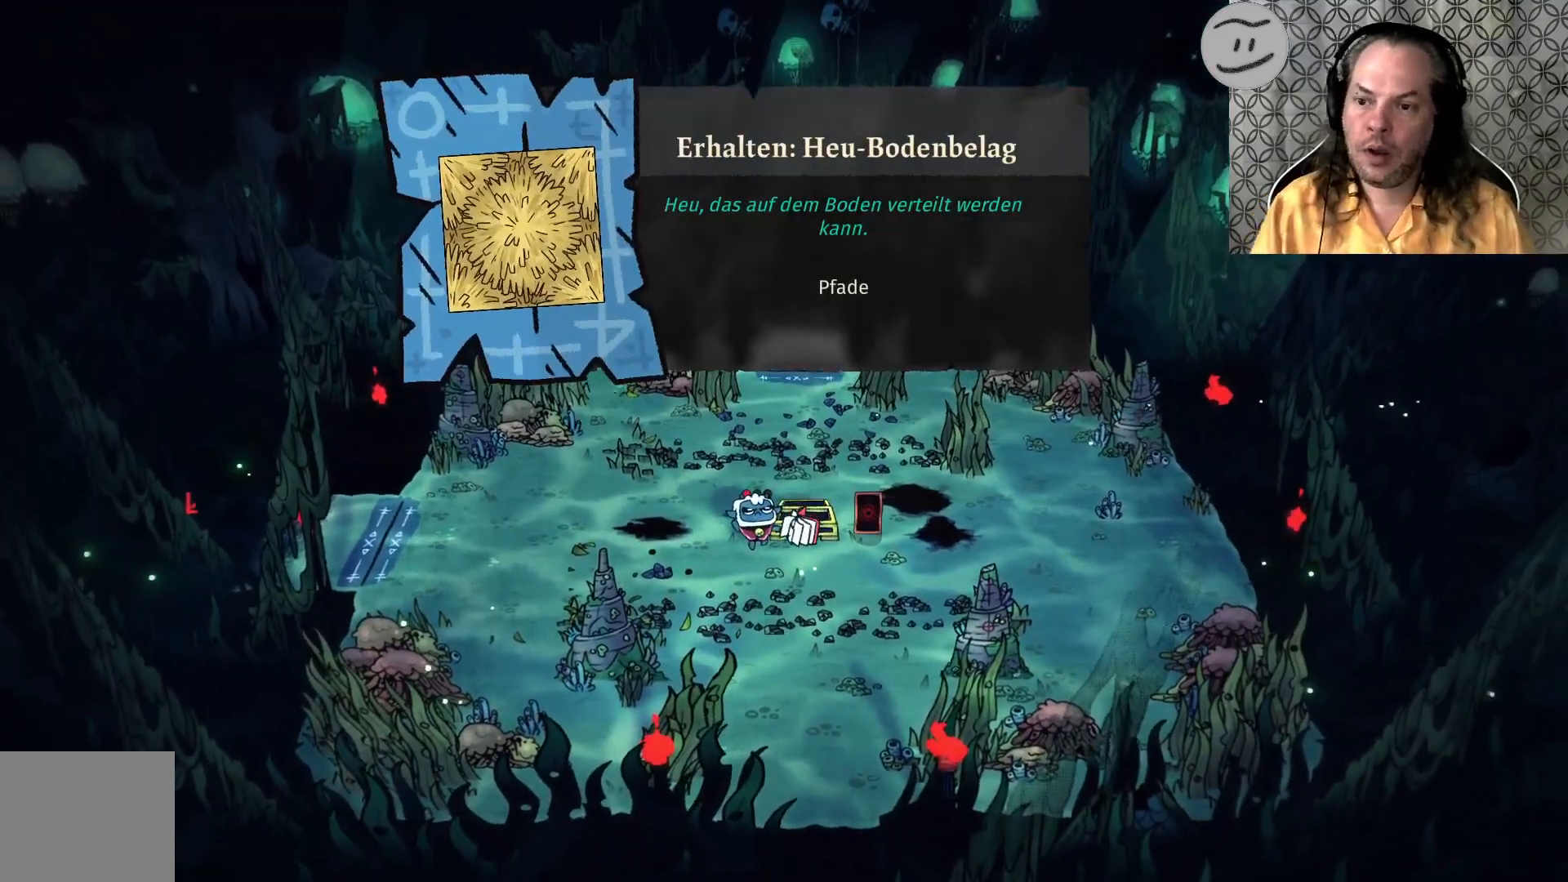
{"buttons": [], "left_stick": "center", "right_stick": "center", "events": []}
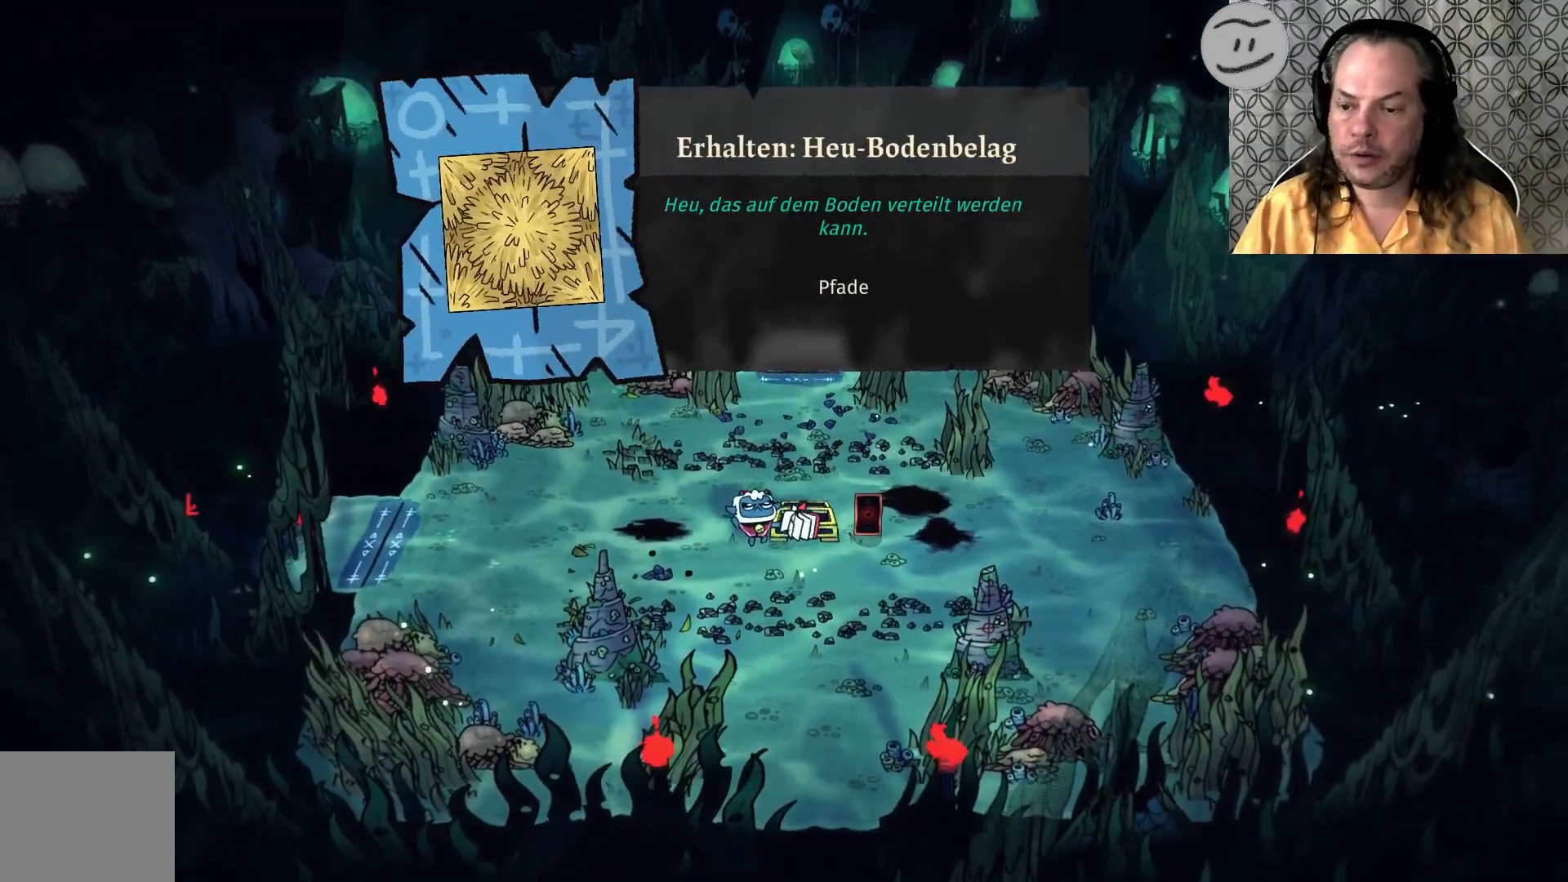
{"buttons": ["CROSS"], "left_stick": "center", "right_stick": "center", "events": [[467, "CROSS", "down"]]}
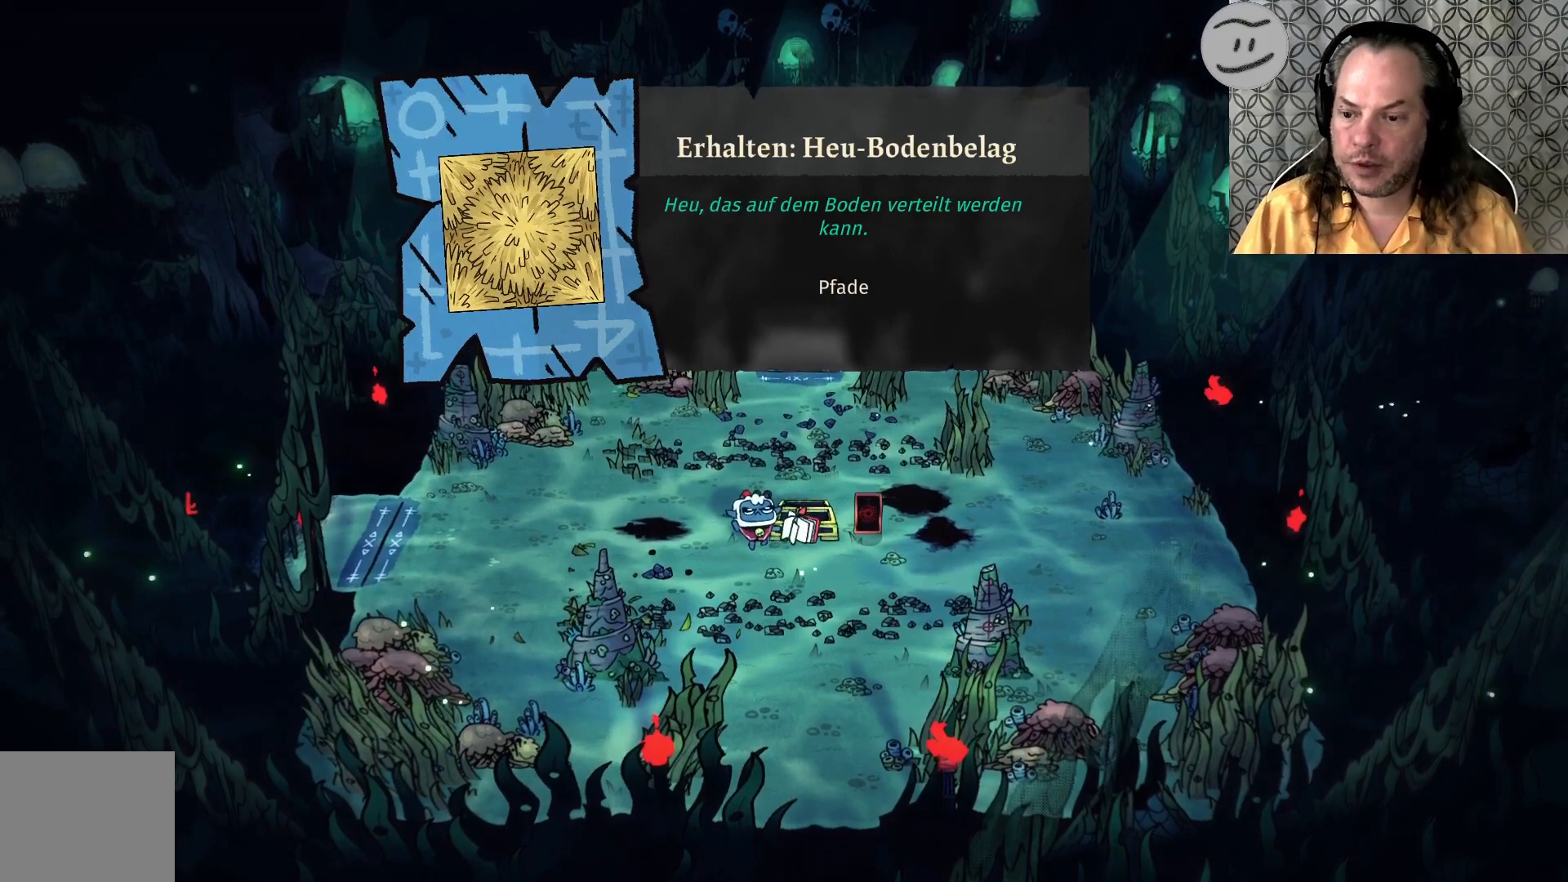
{"buttons": [], "left_stick": "center", "right_stick": "center", "events": [[33, "CROSS", "up"]]}
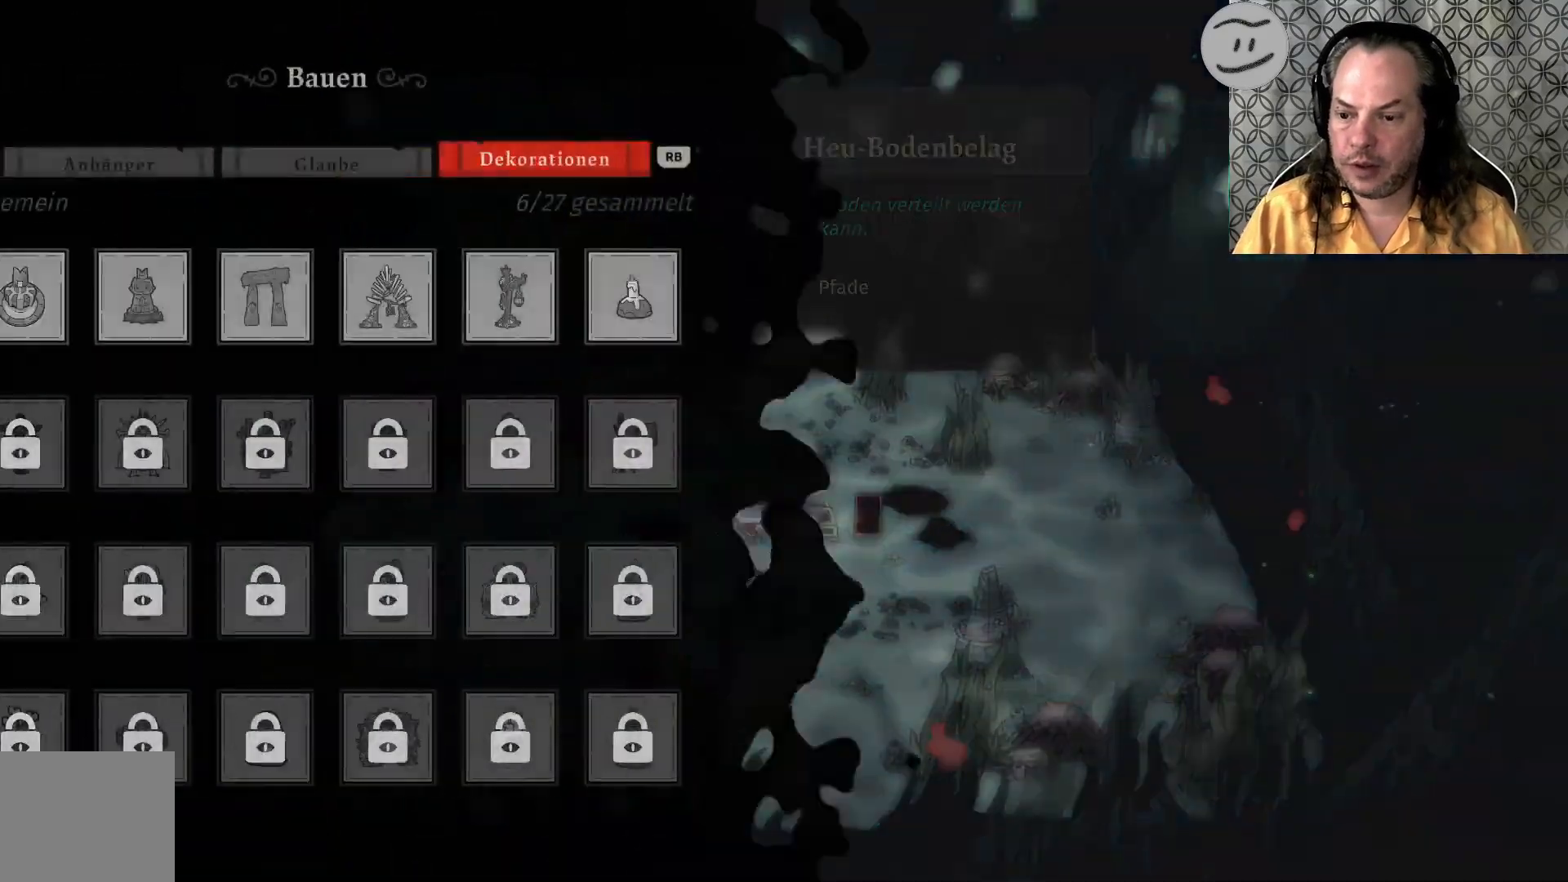
{"buttons": [], "left_stick": "center", "right_stick": "center", "events": []}
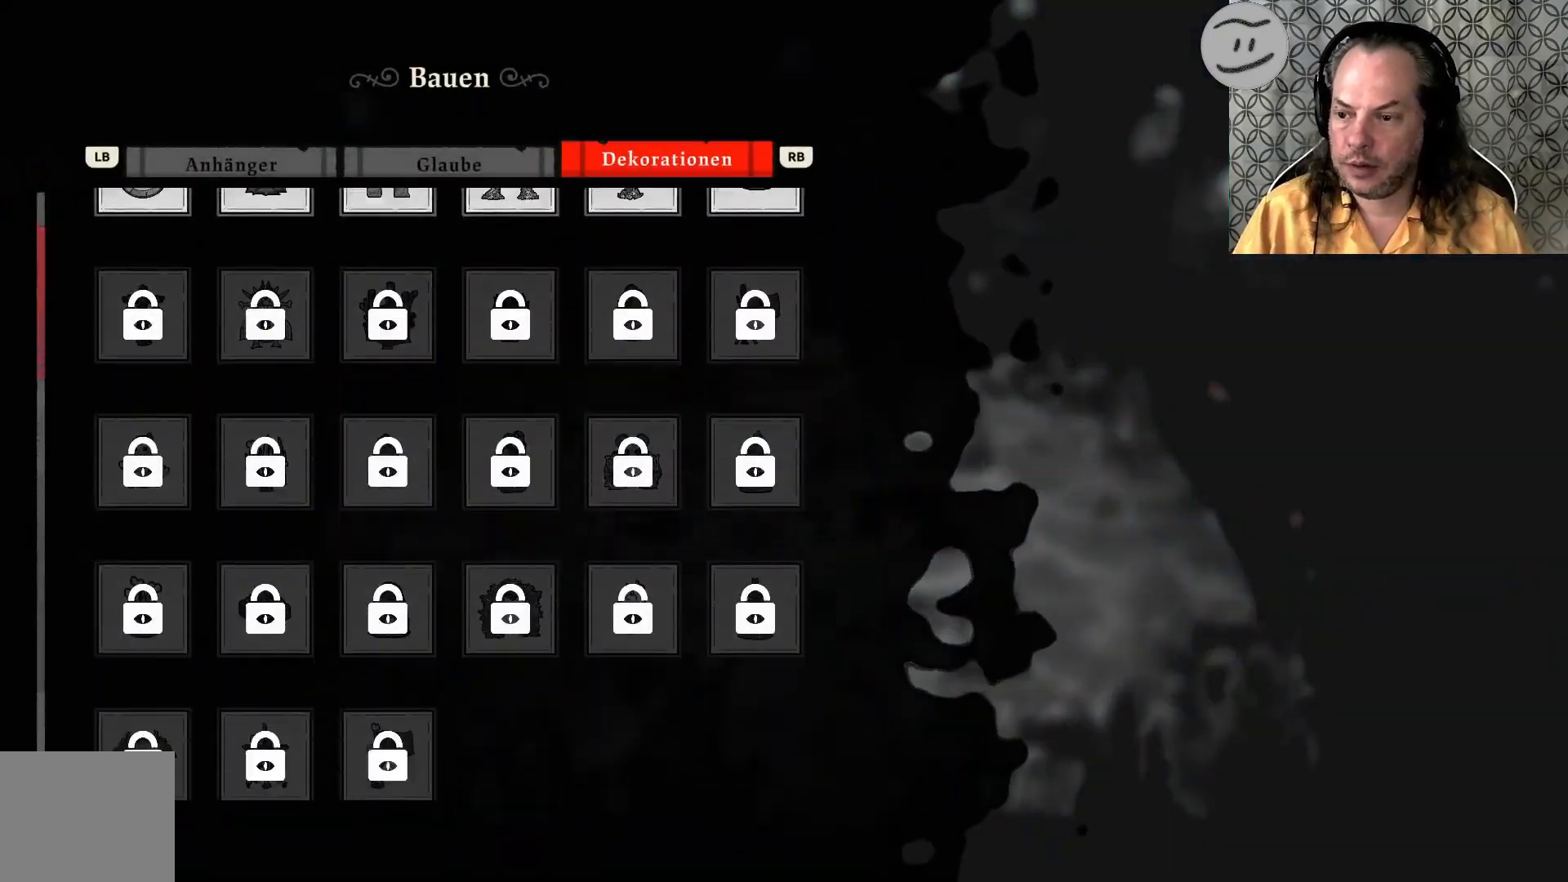
{"buttons": [], "left_stick": "center", "right_stick": "center", "events": []}
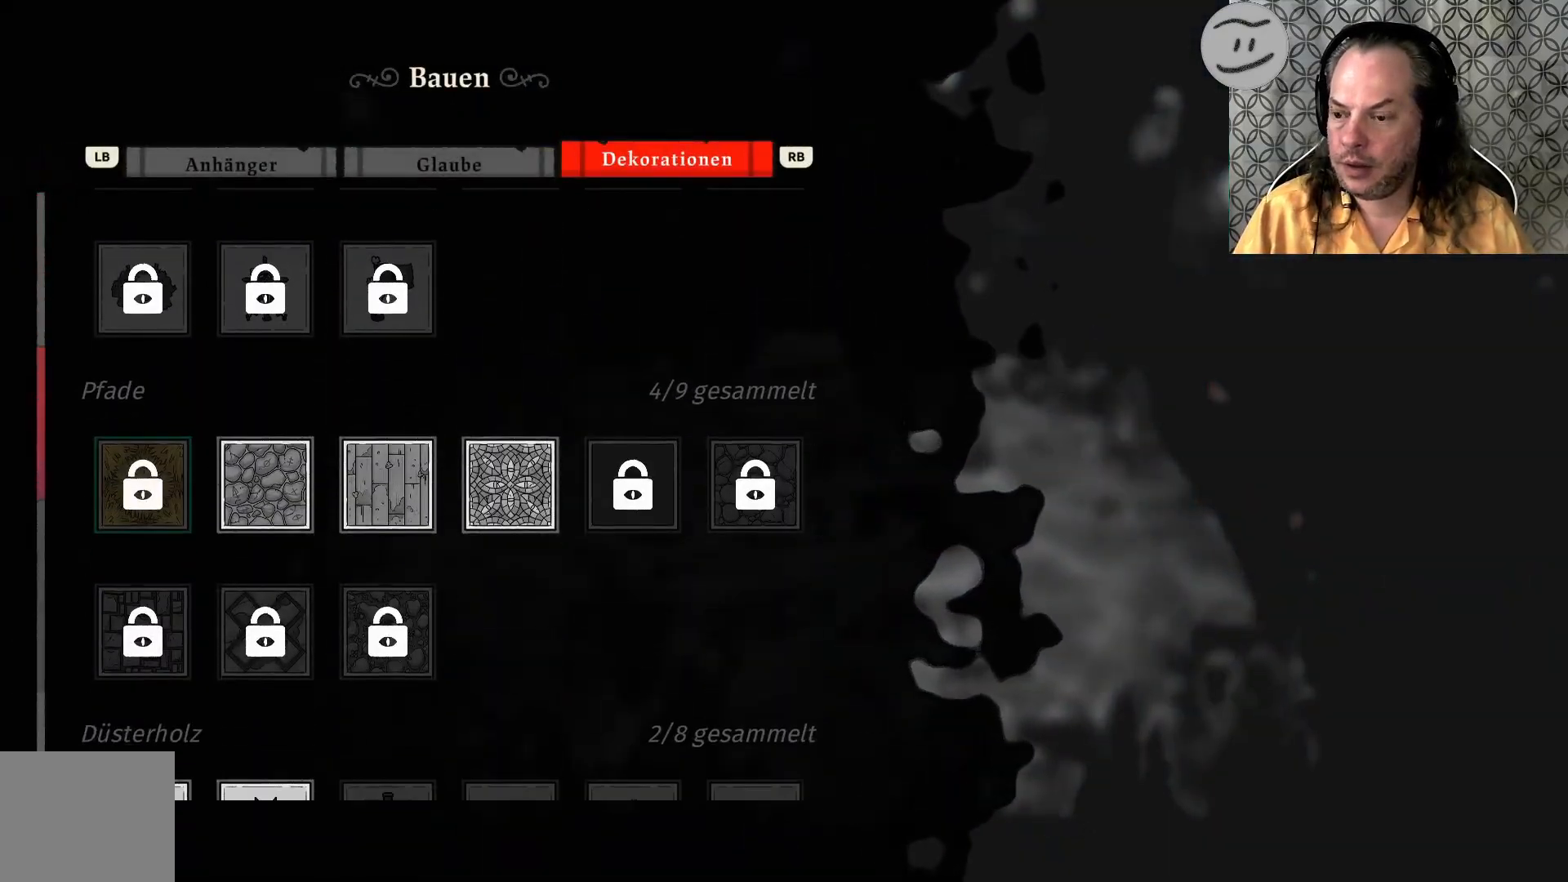
{"buttons": [], "left_stick": "center", "right_stick": "center", "events": []}
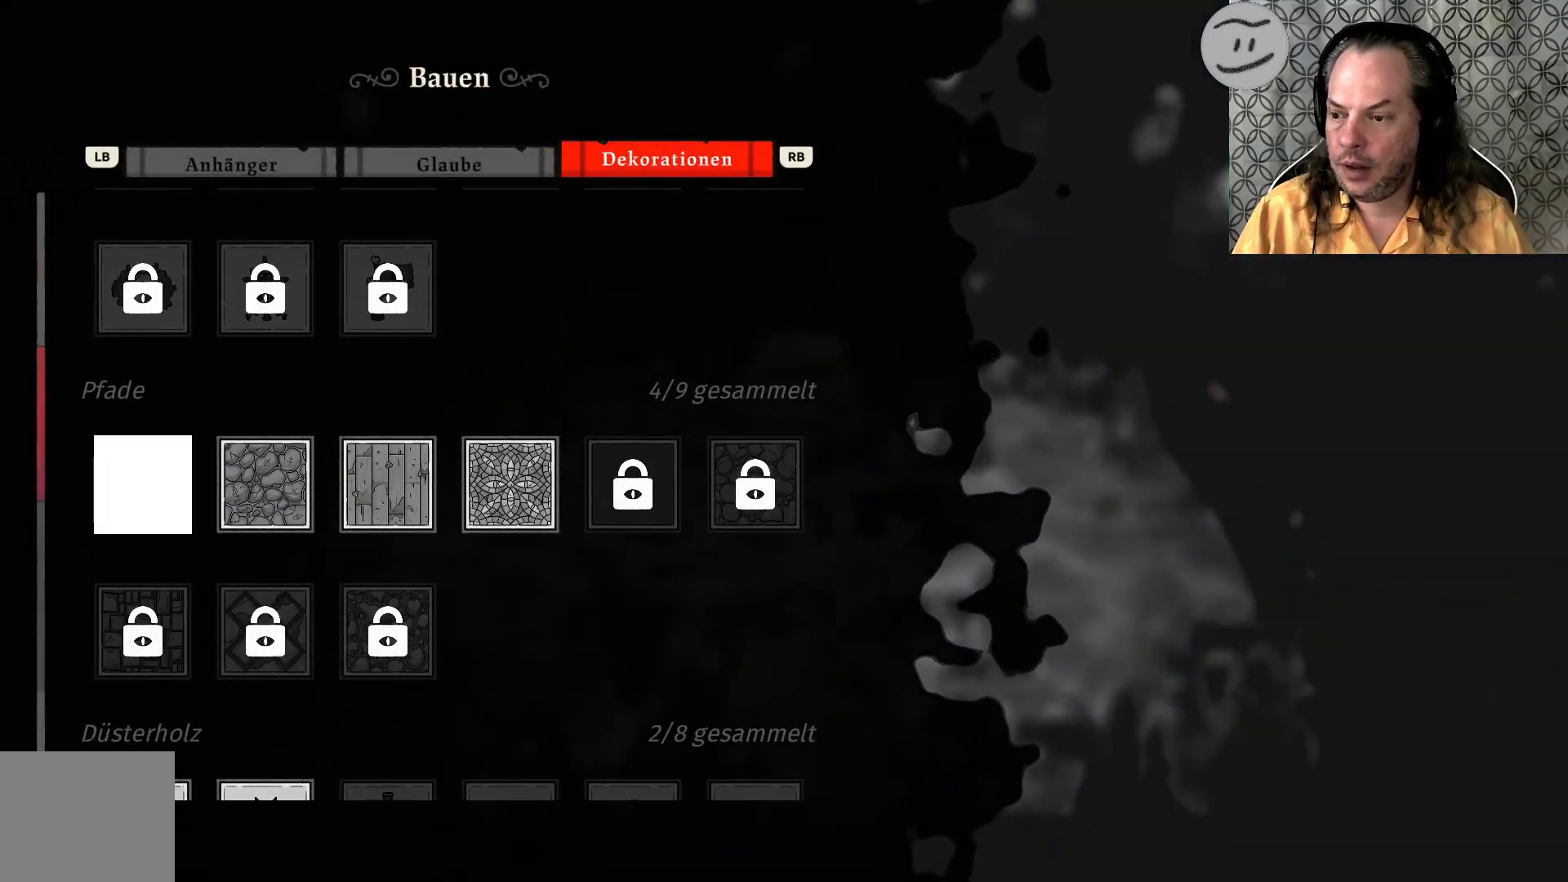
{"buttons": [], "left_stick": "center", "right_stick": "center", "events": []}
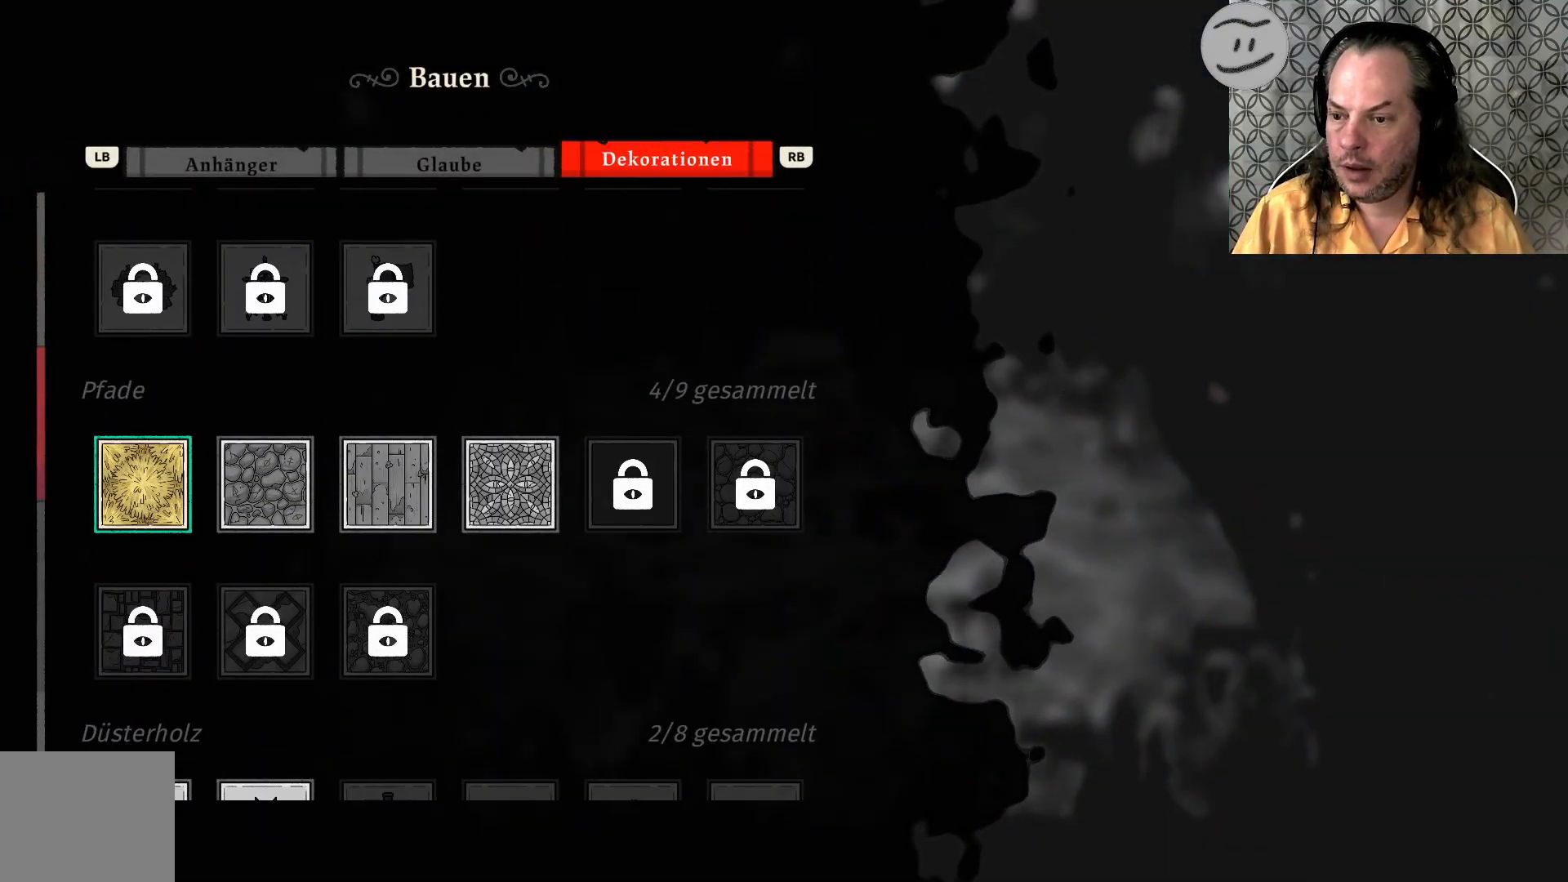
{"buttons": [], "left_stick": "center", "right_stick": "center", "events": []}
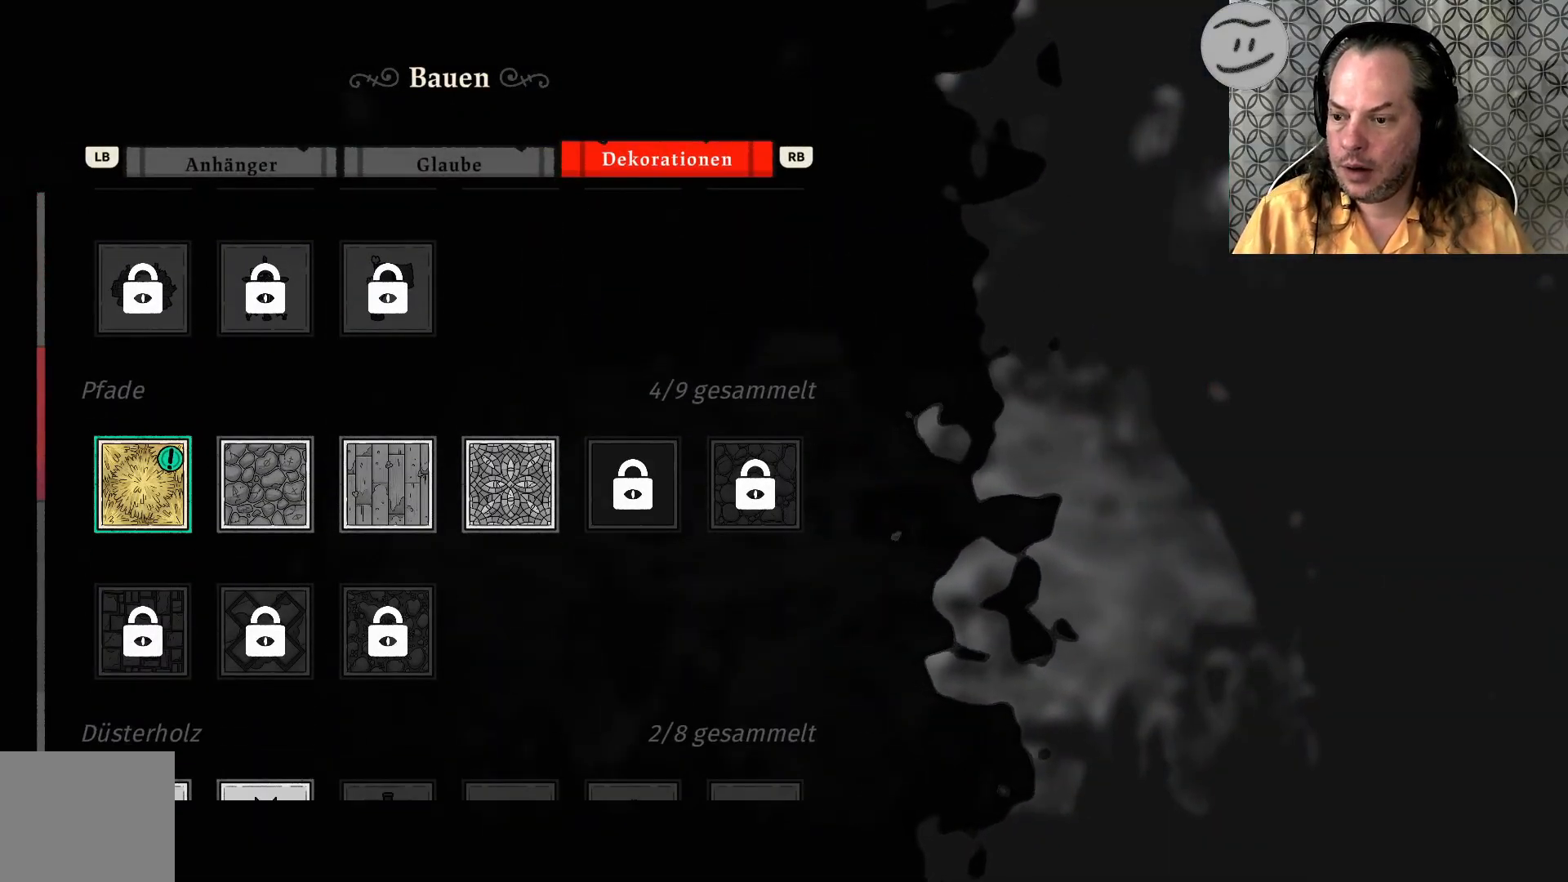
{"buttons": [], "left_stick": "center", "right_stick": "center", "events": []}
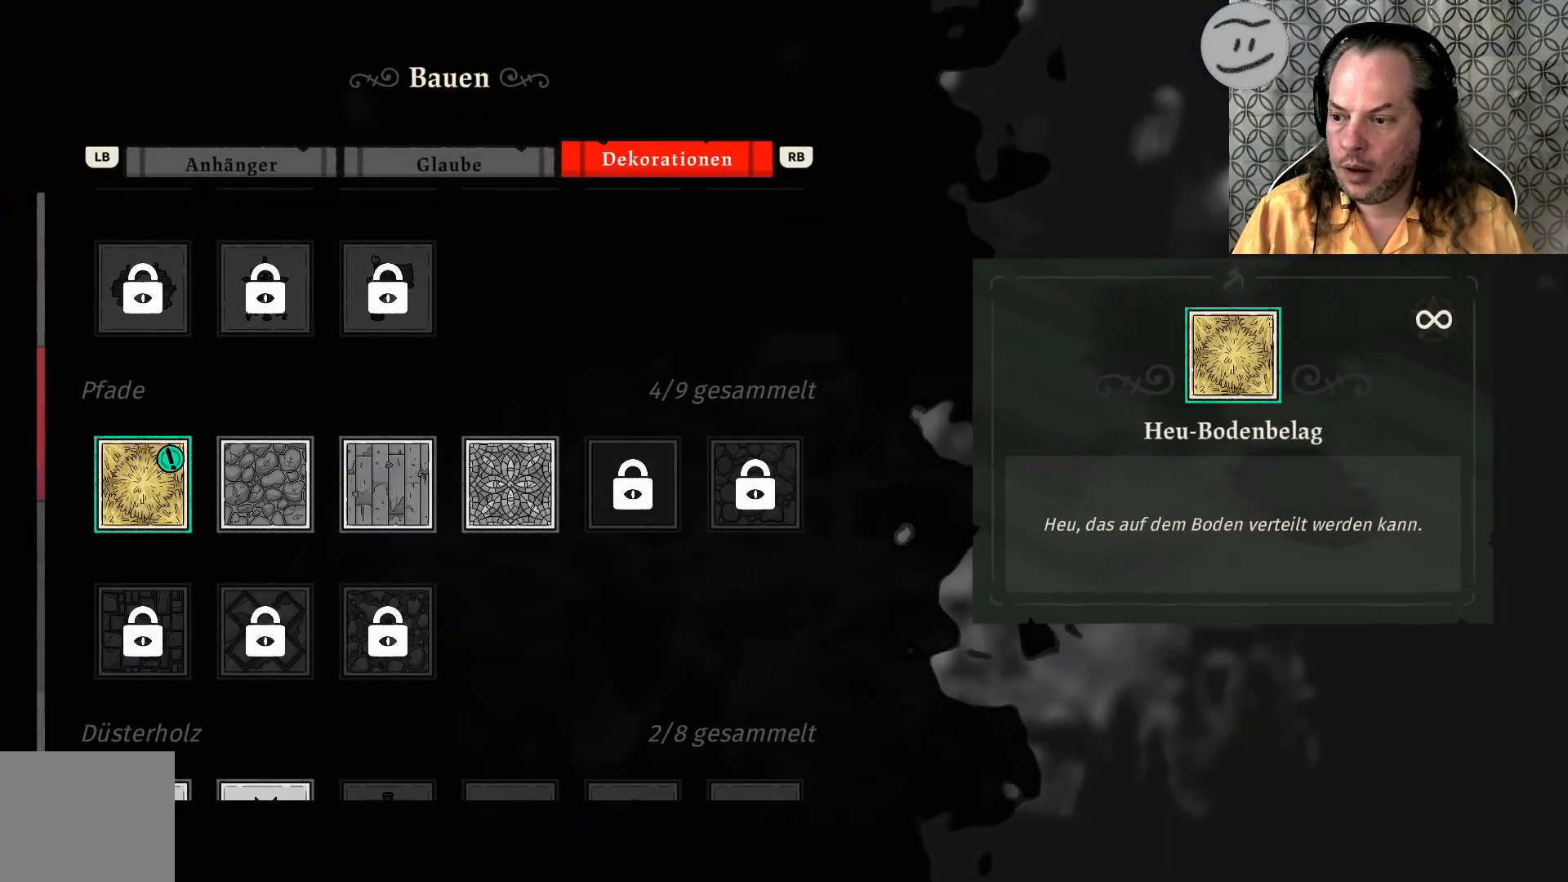
{"buttons": [], "left_stick": "center", "right_stick": "center", "events": []}
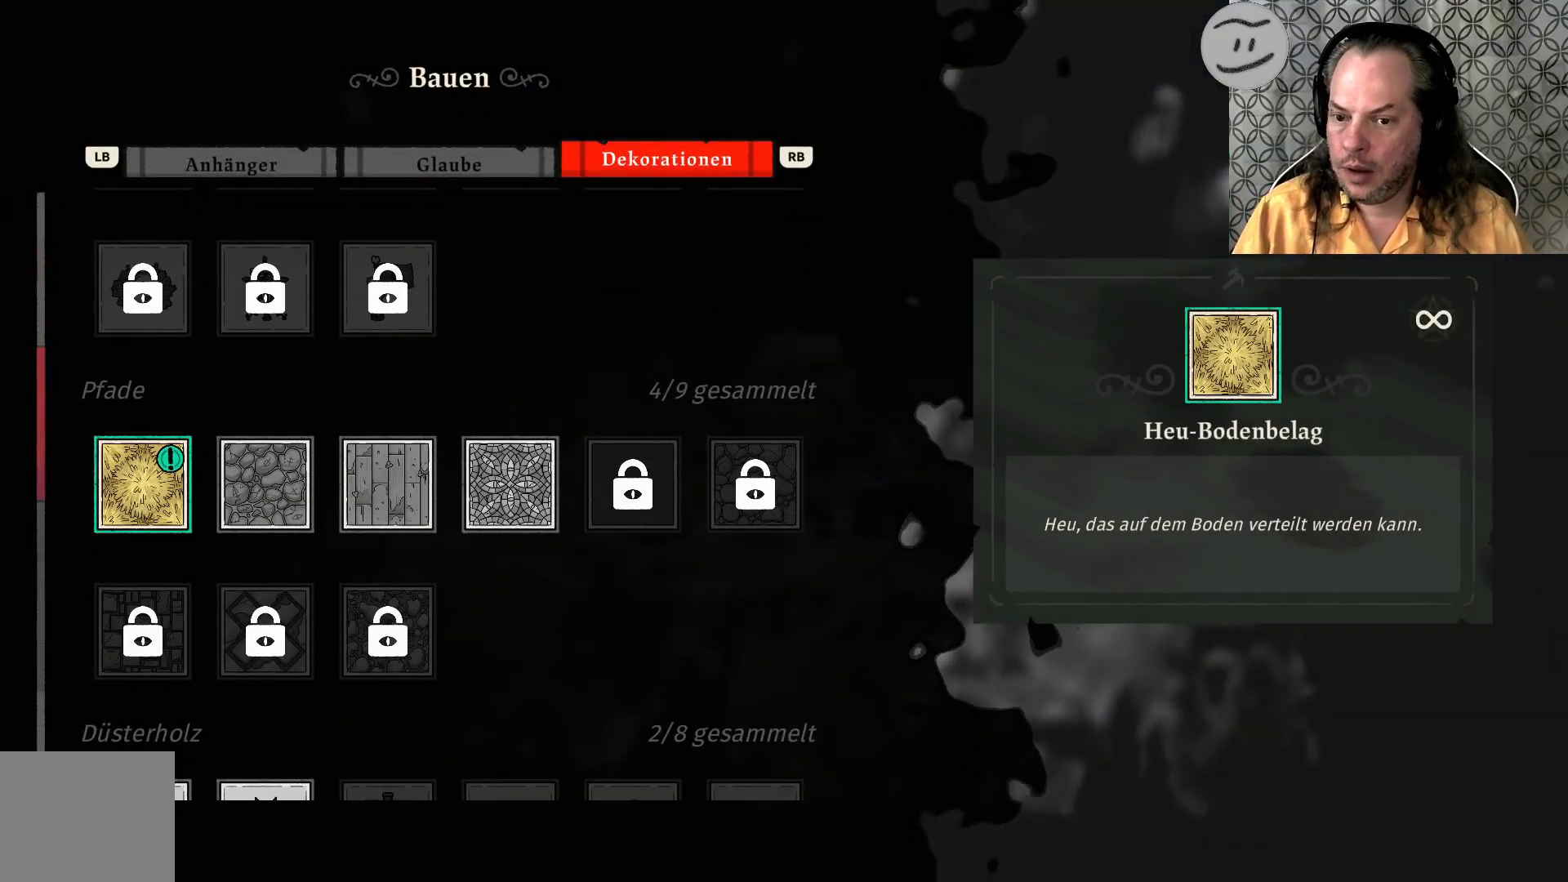
{"buttons": [], "left_stick": "center", "right_stick": "center", "events": [[100, "CROSS", "down"], [133, "CROSS", "up"]]}